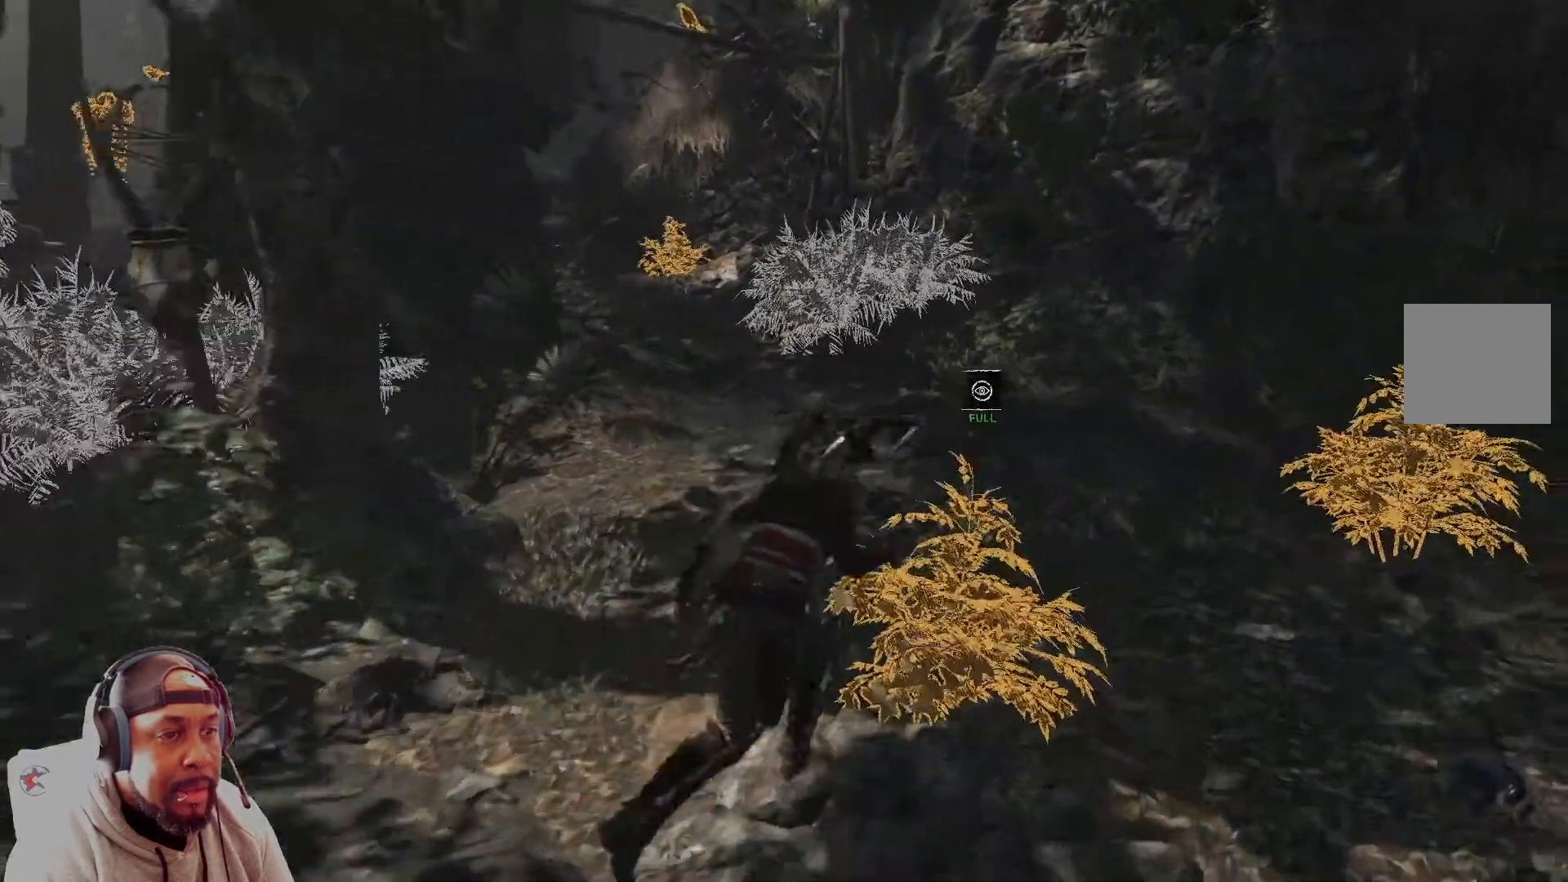
Gameplay with a controller (Xbox layout); each line is a JSON object with the inputs held at the frame after it. "events" lists button and stick changes between this image and that frame as [ms after this image, input, new state], when the widget could be followed in between.
{"buttons": [], "left_stick": "up", "right_stick": "center", "events": [[125, "X", "up"], [167, "X", "down"], [333, "X", "up"], [459, "left_stick", "up"]]}
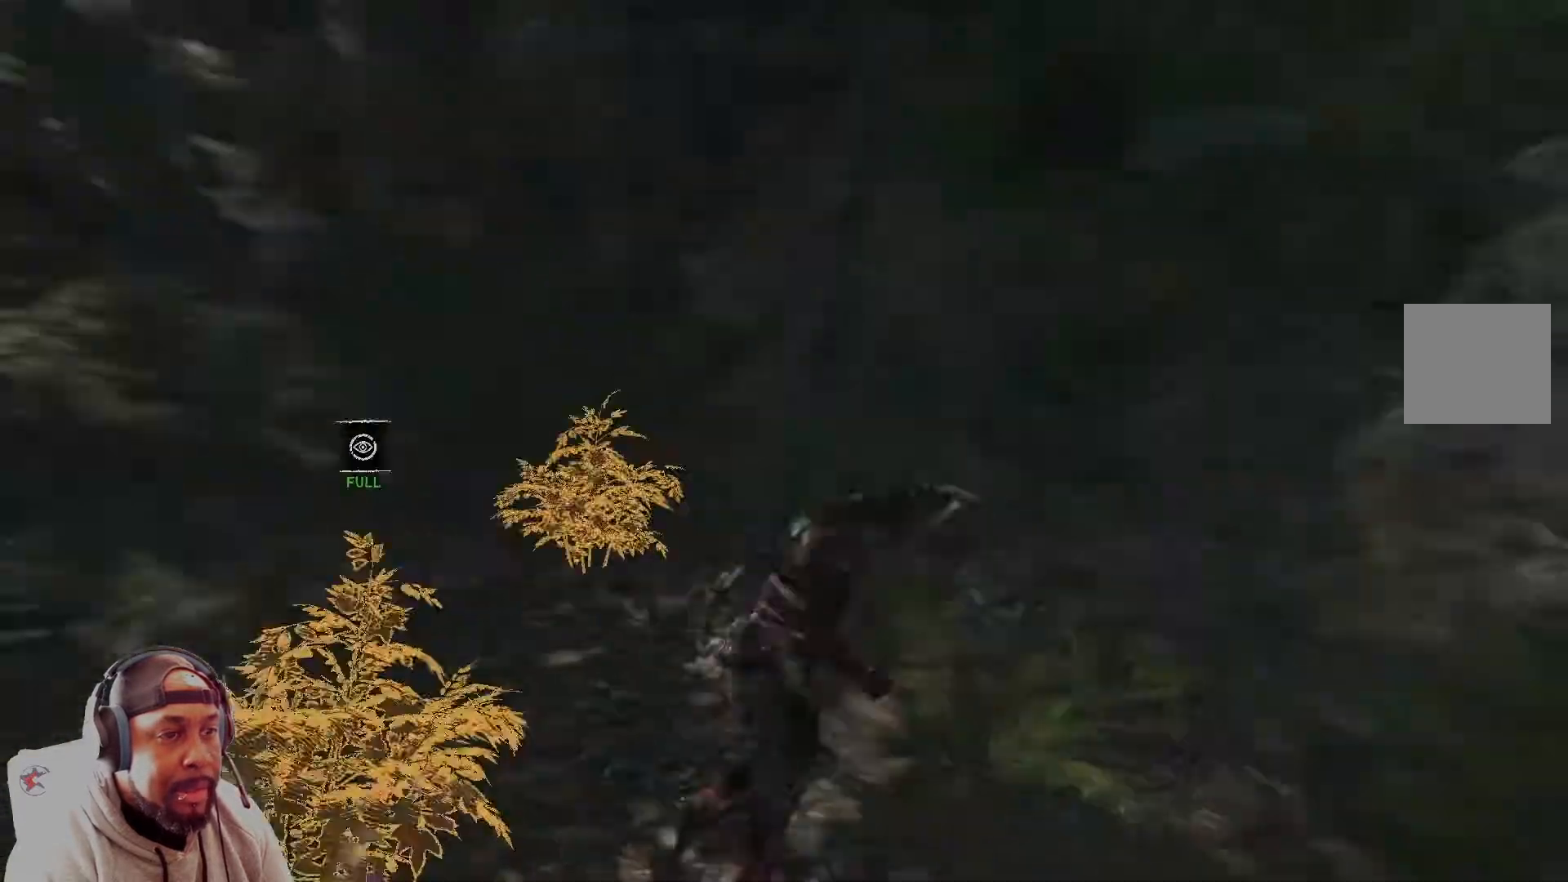
{"buttons": [], "left_stick": "up-left", "right_stick": "left", "events": [[167, "left_stick", "up-left"], [250, "right_stick", "left"]]}
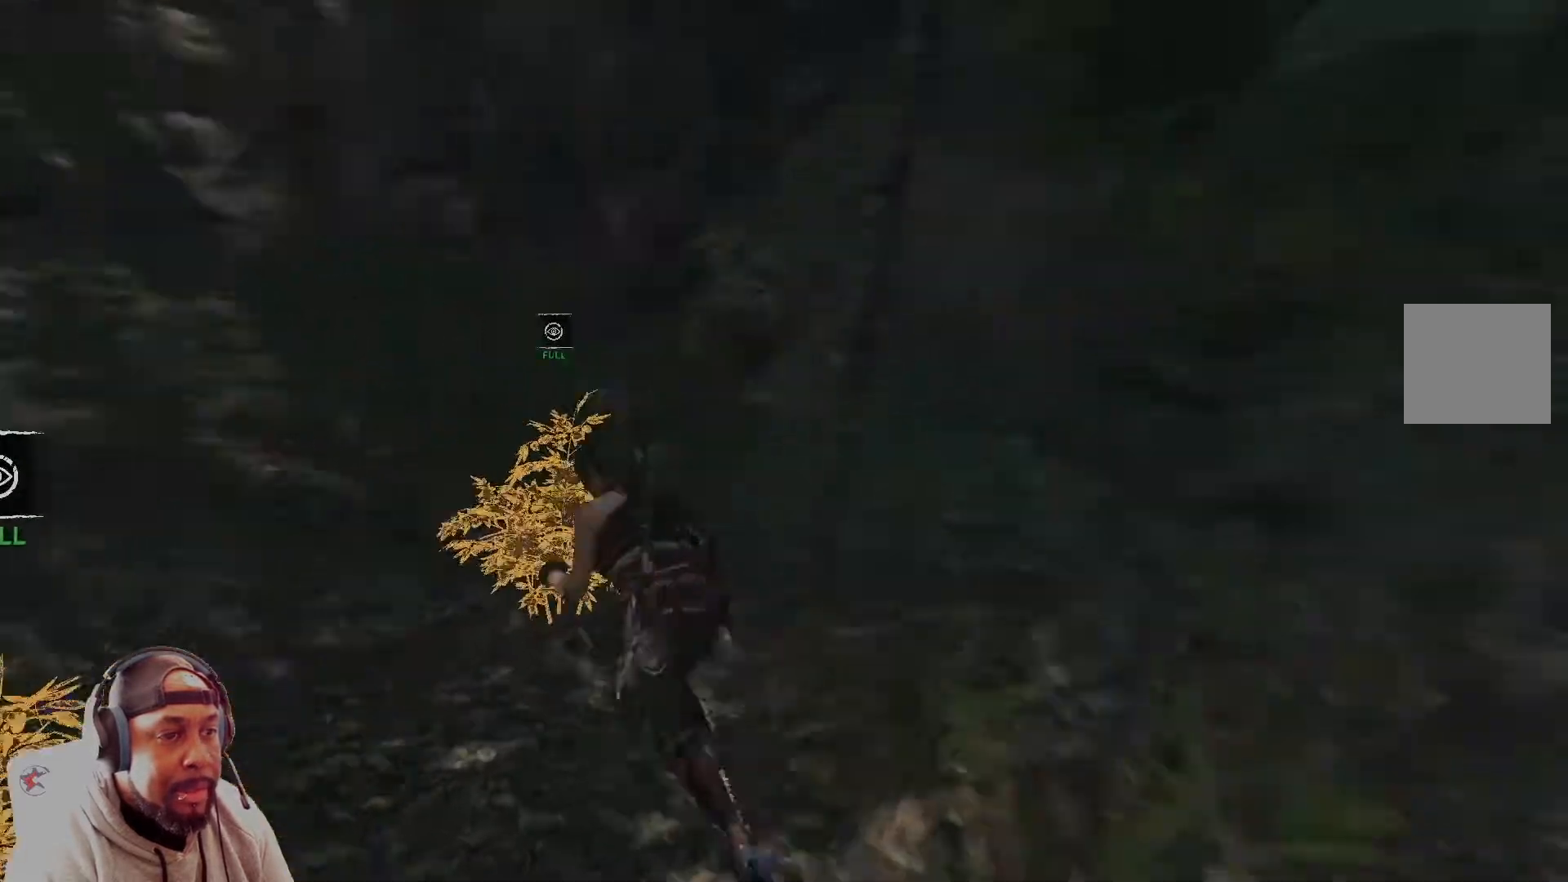
{"buttons": [], "left_stick": "left", "right_stick": "left", "events": [[417, "left_stick", "left"]]}
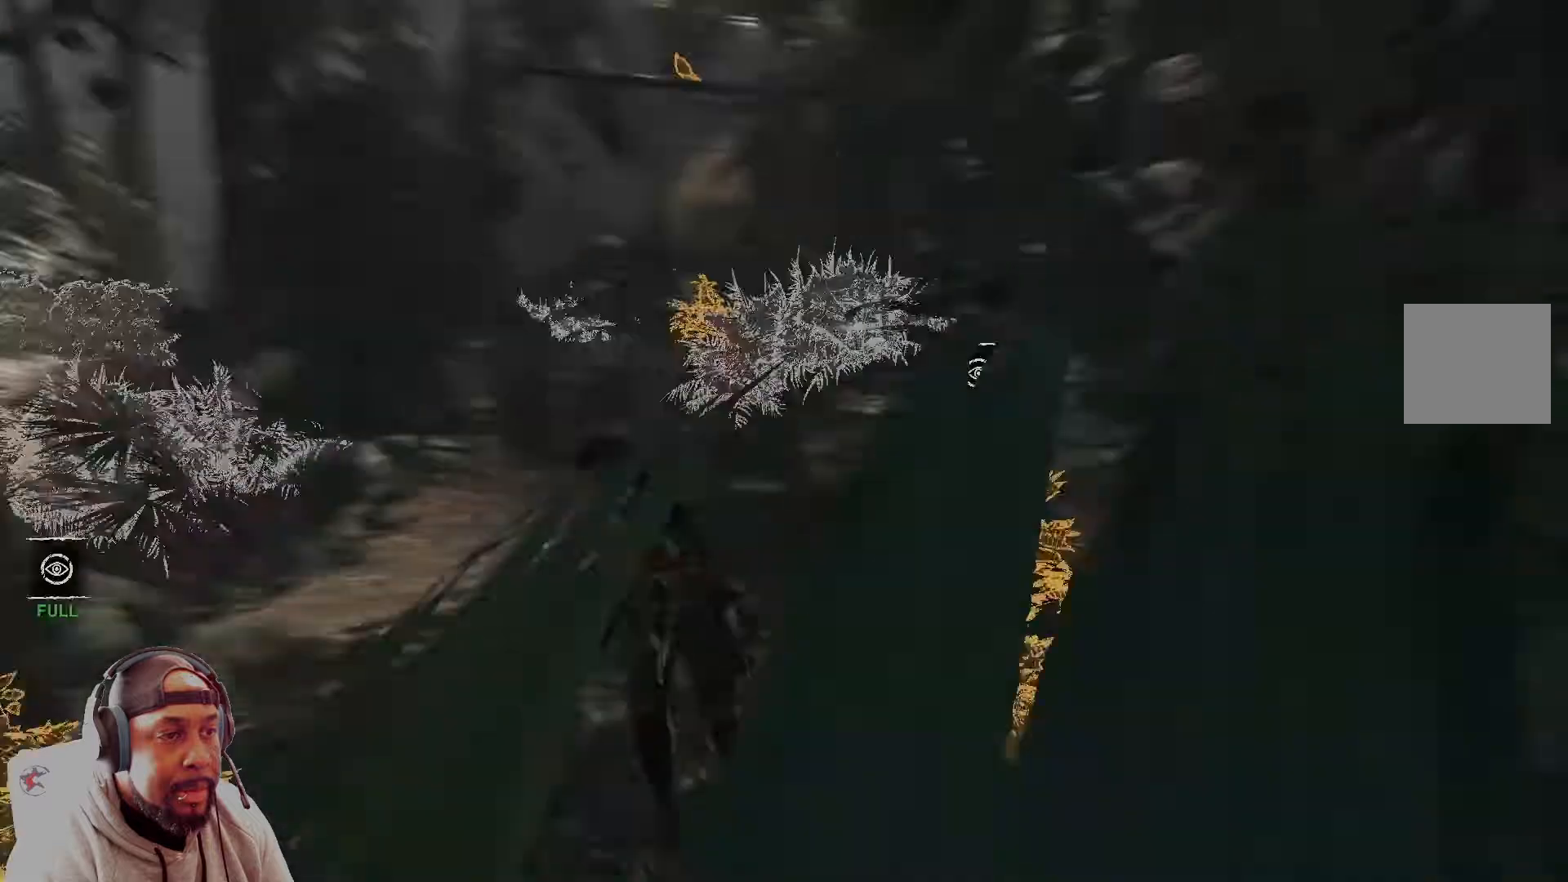
{"buttons": [], "left_stick": "up-left", "right_stick": "center", "events": [[209, "right_stick", "center"], [376, "left_stick", "up-left"]]}
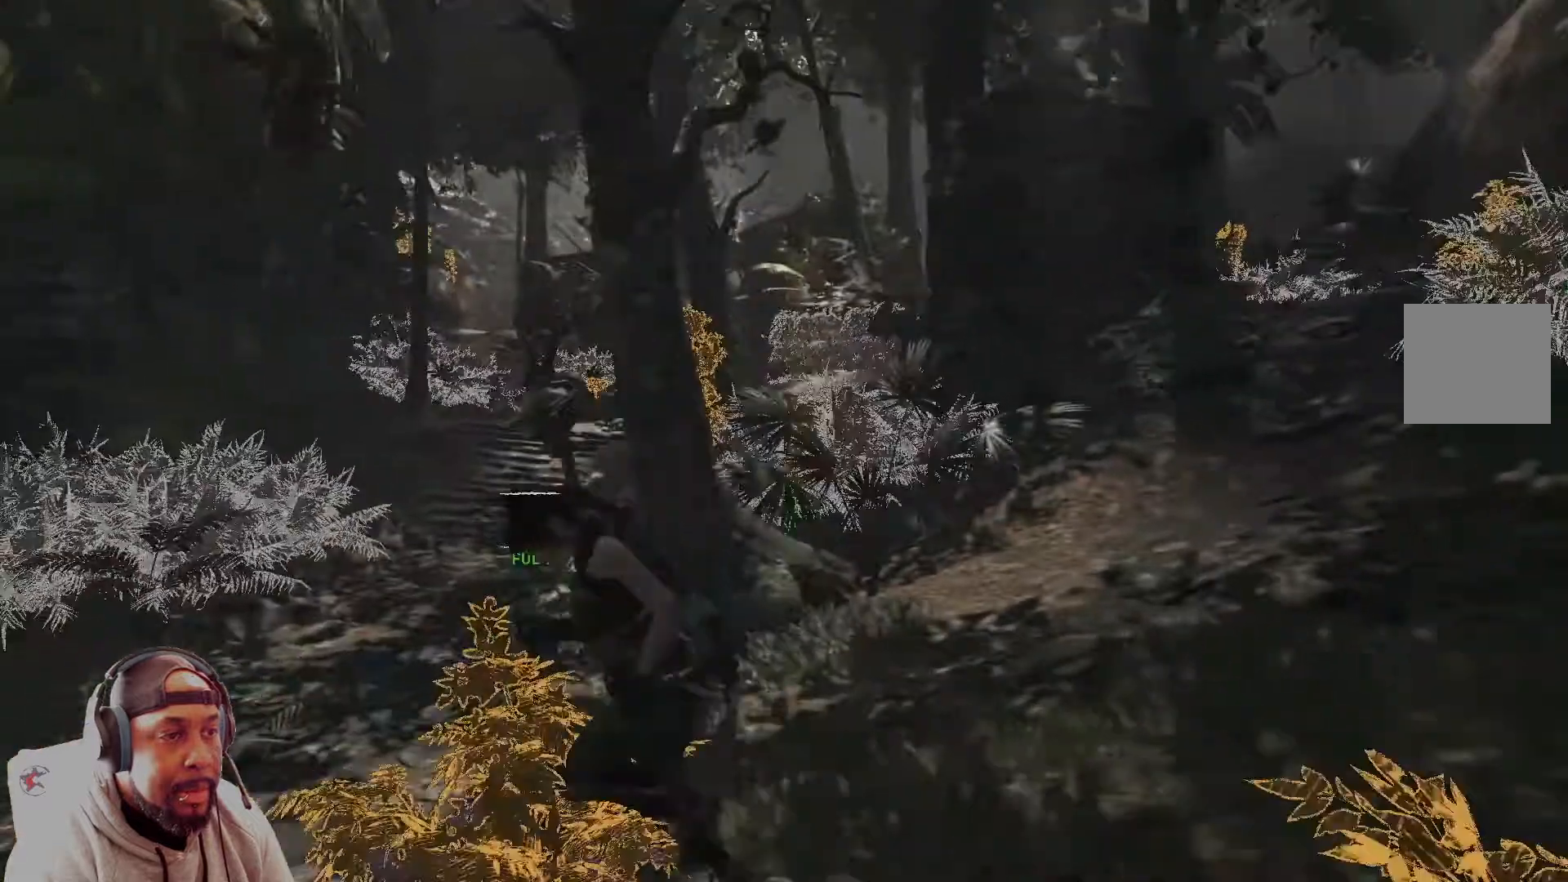
{"buttons": [], "left_stick": "up-left", "right_stick": "center", "events": []}
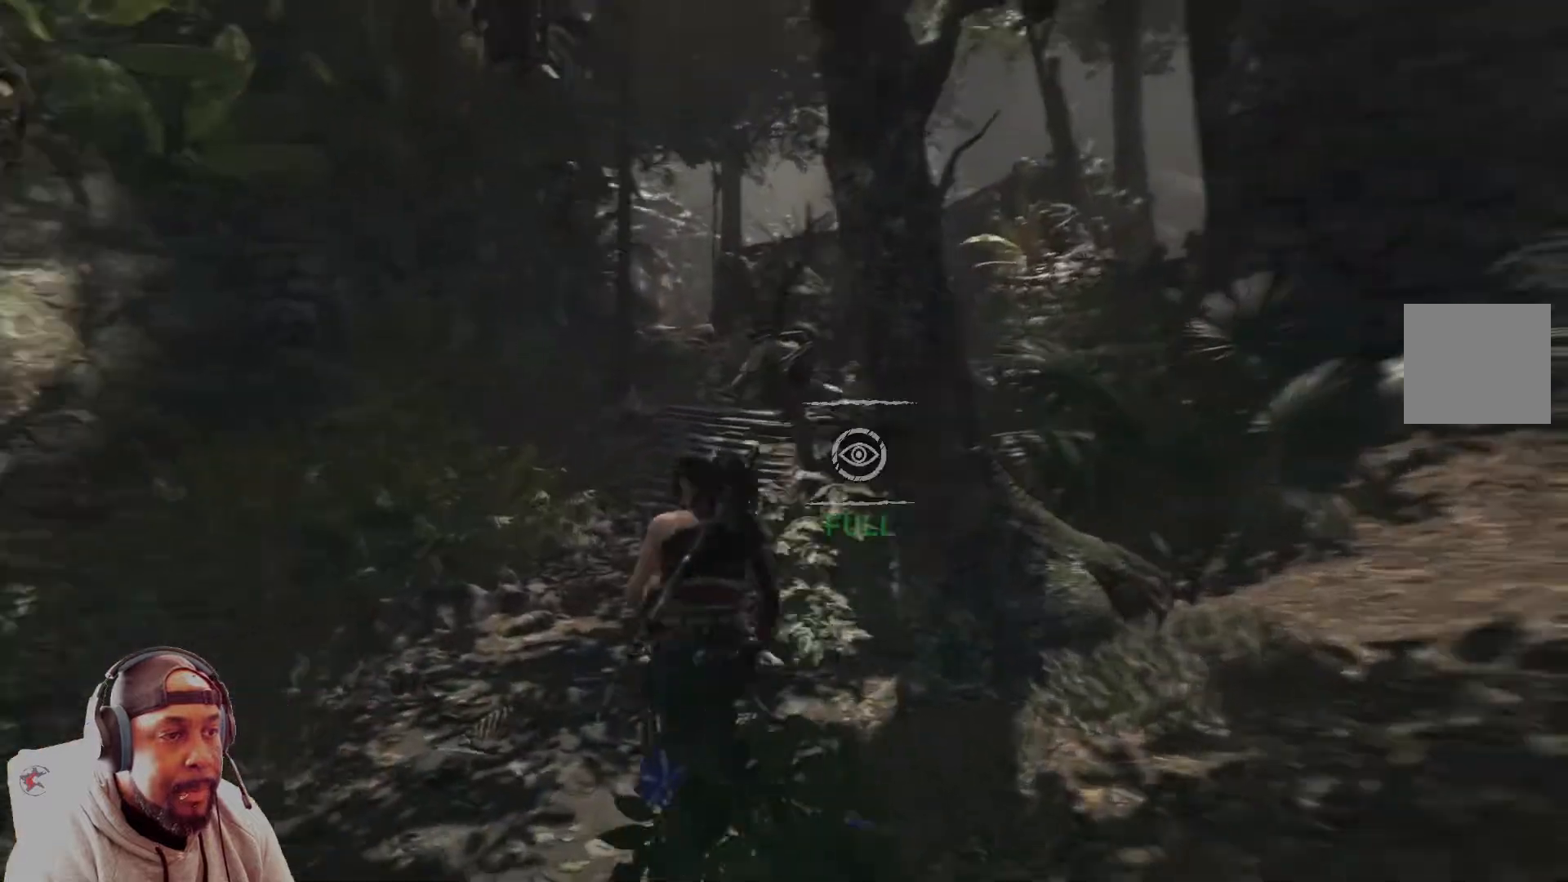
{"buttons": [], "left_stick": "up", "right_stick": "center", "events": [[209, "right_stick", "right"], [459, "right_stick", "center"], [501, "left_stick", "up"]]}
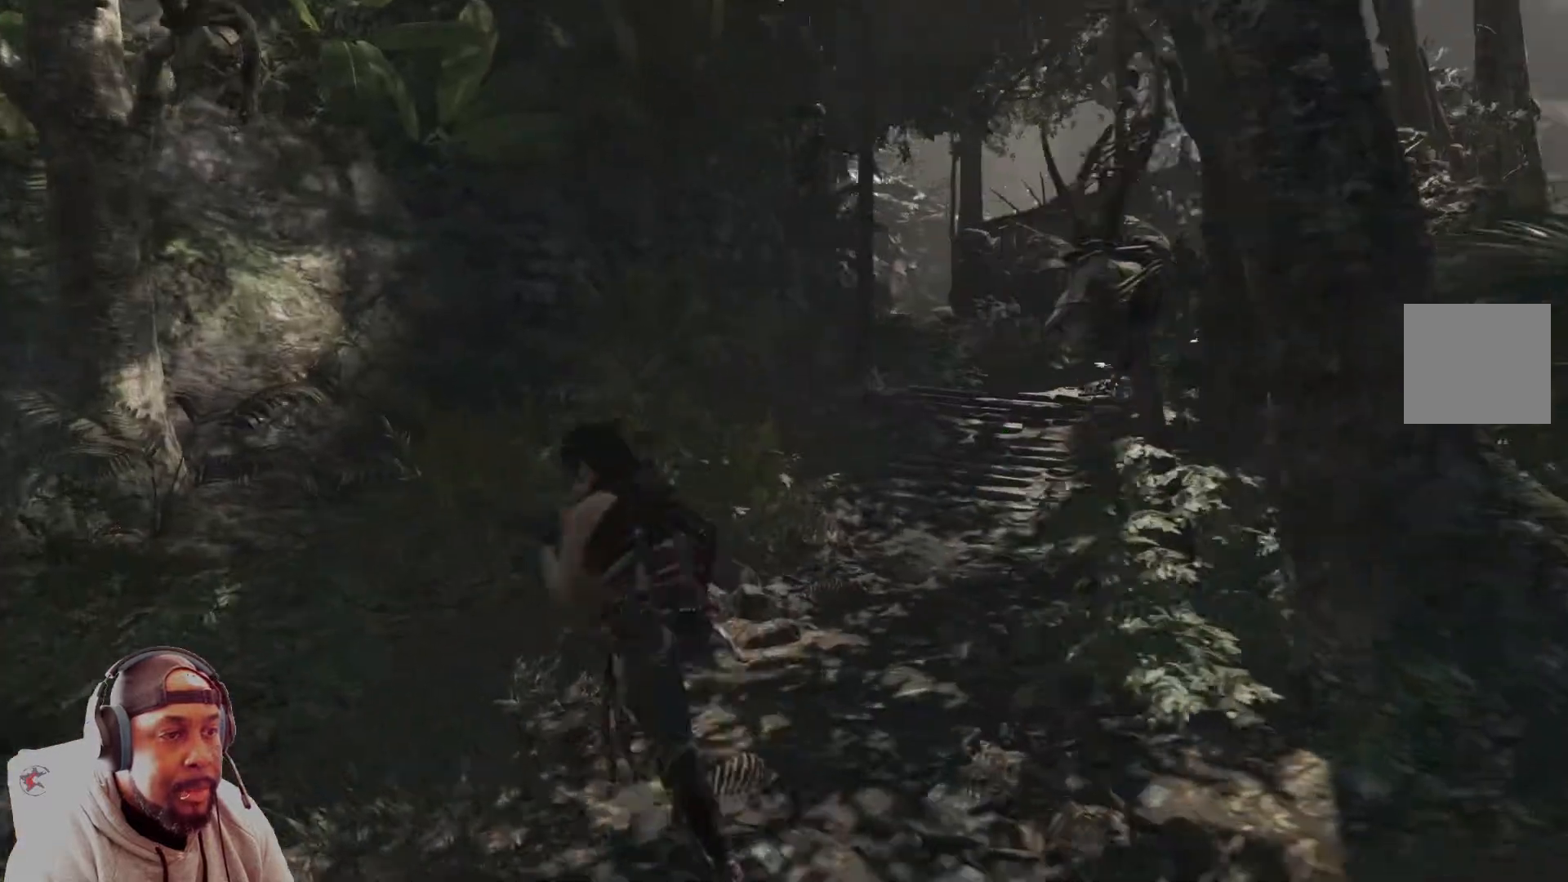
{"buttons": [], "left_stick": "up", "right_stick": "center", "events": [[167, "right_stick", "right"], [417, "right_stick", "center"]]}
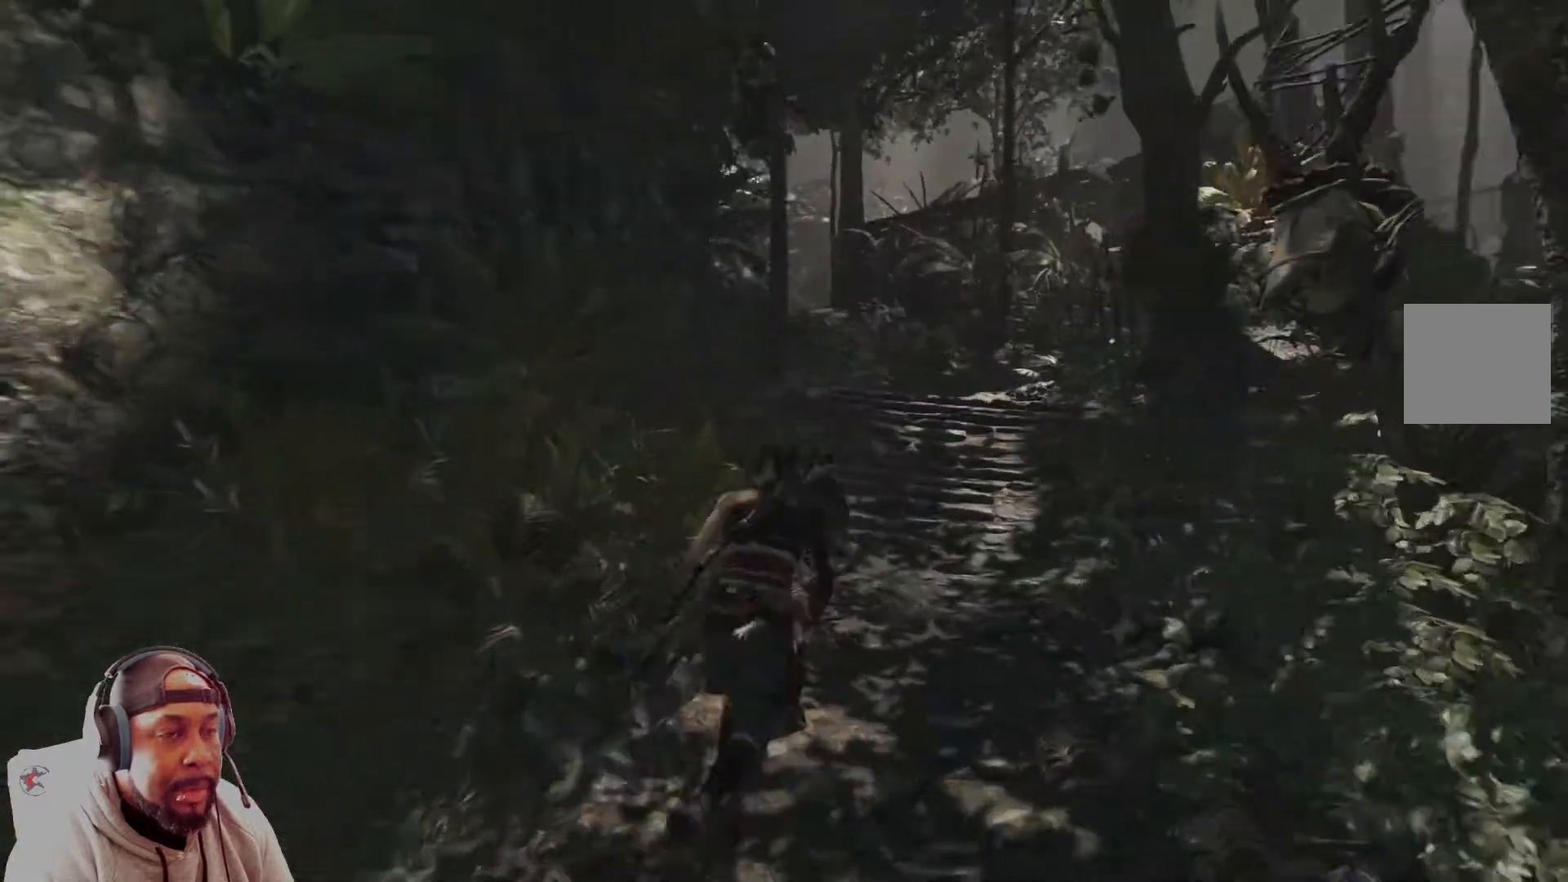
{"buttons": [], "left_stick": "up", "right_stick": "up-right", "events": [[376, "right_stick", "up-right"]]}
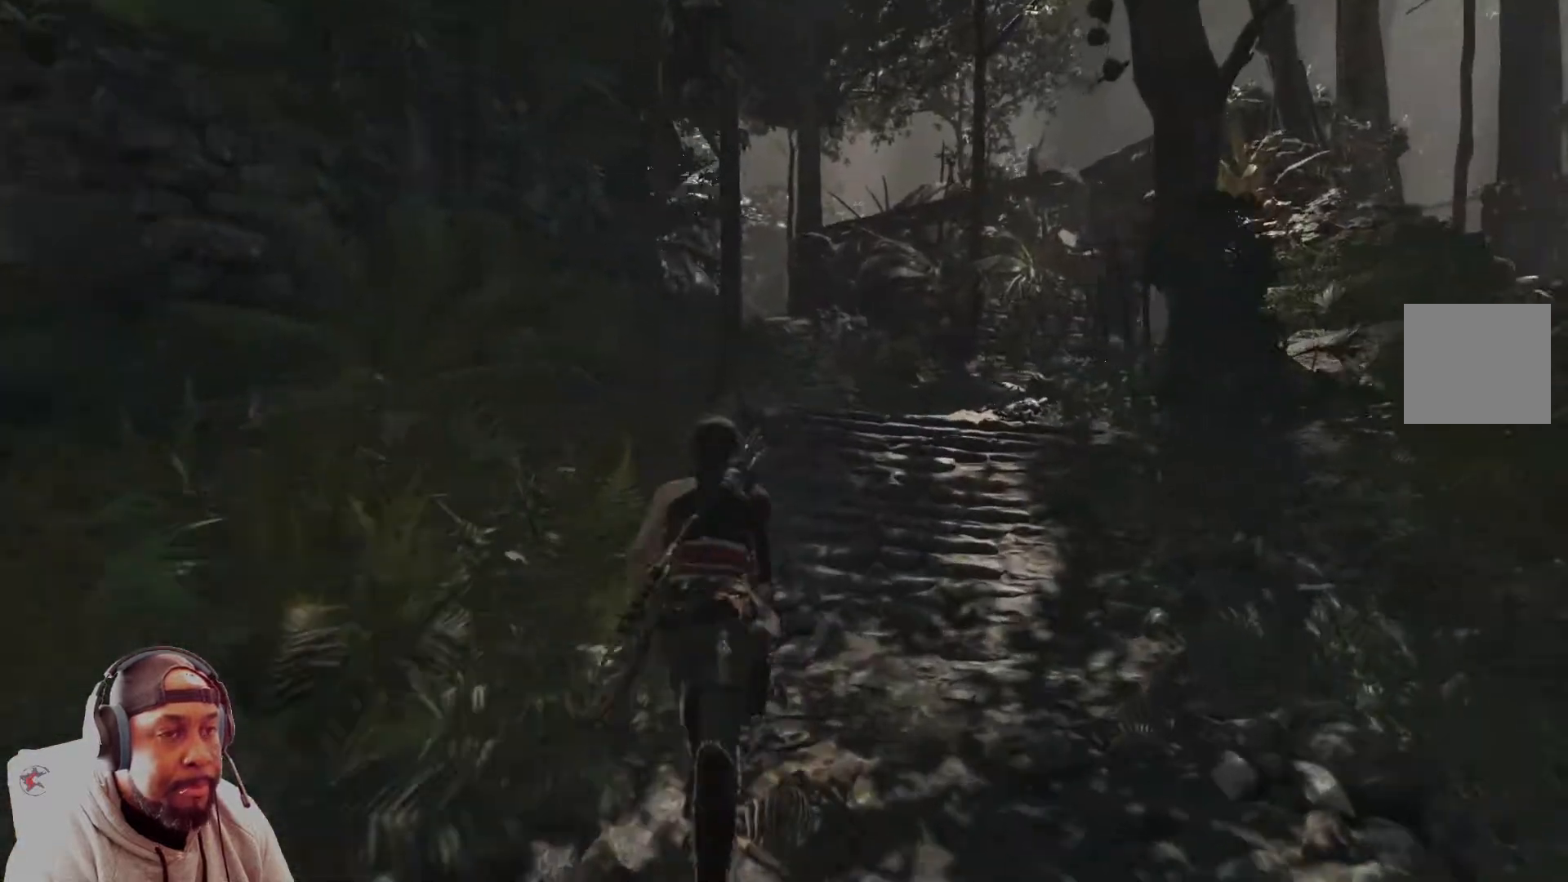
{"buttons": [], "left_stick": "up", "right_stick": "center", "events": [[125, "right_stick", "center"]]}
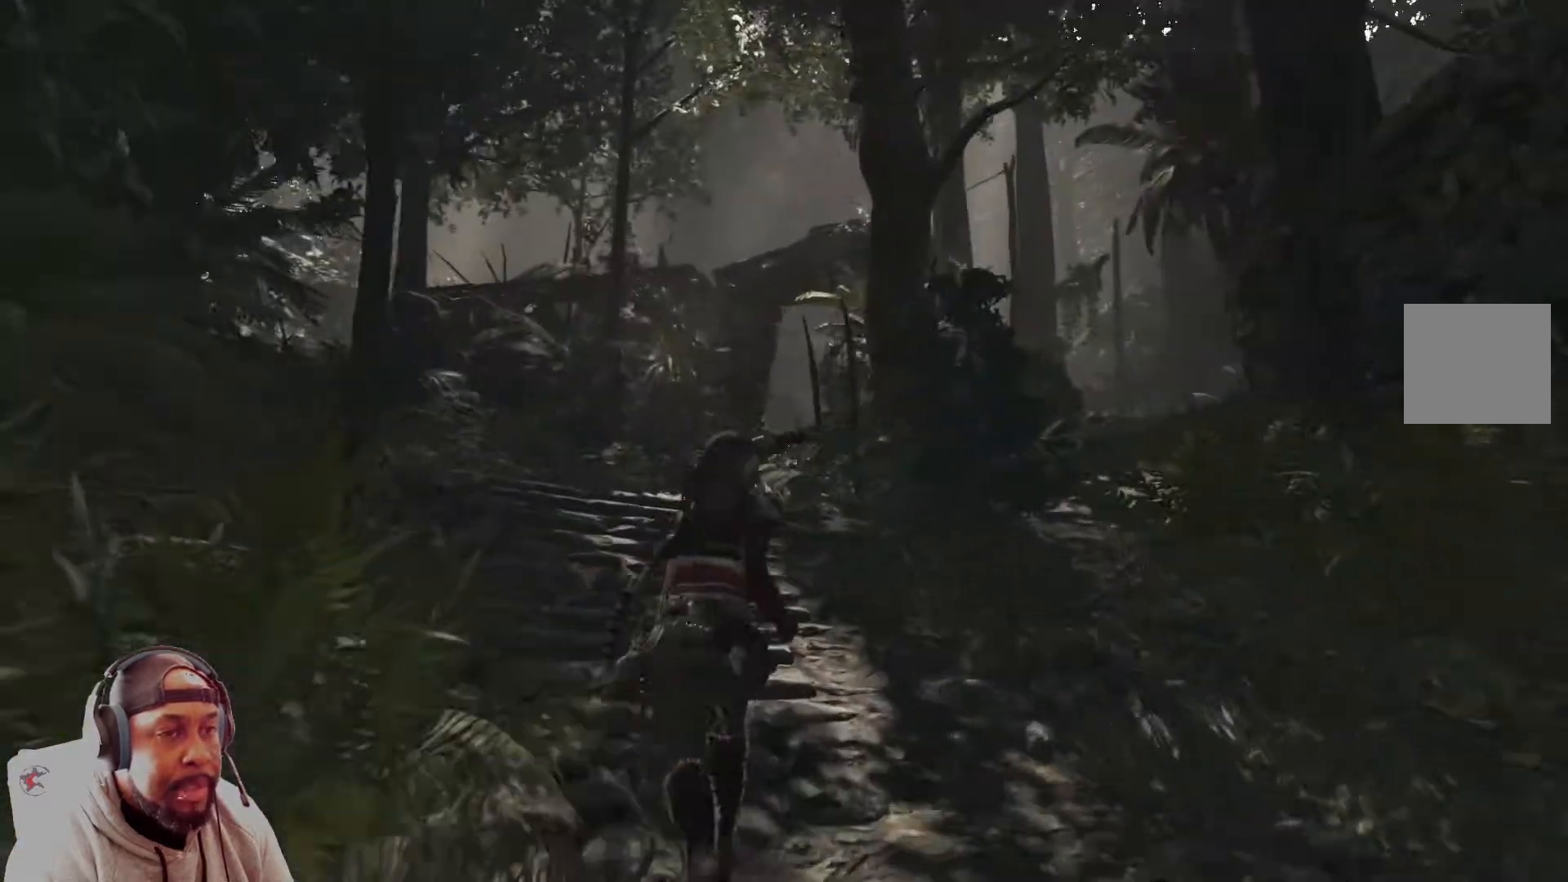
{"buttons": [], "left_stick": "up-left", "right_stick": "center", "events": [[334, "left_stick", "up-left"]]}
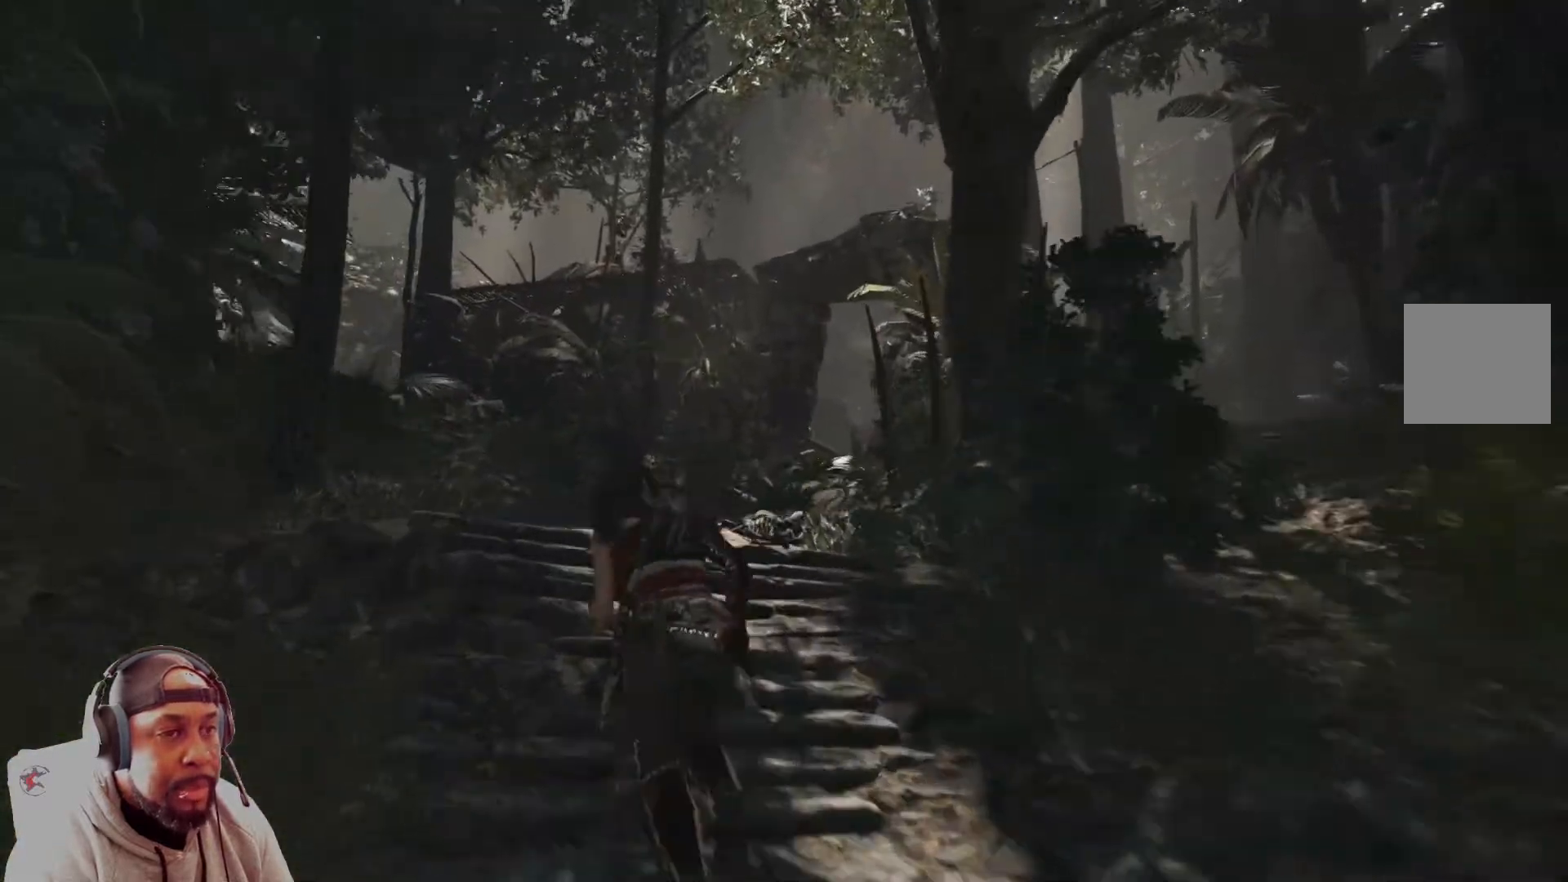
{"buttons": [], "left_stick": "up", "right_stick": "down-right", "events": [[375, "left_stick", "up"], [375, "right_stick", "down-right"]]}
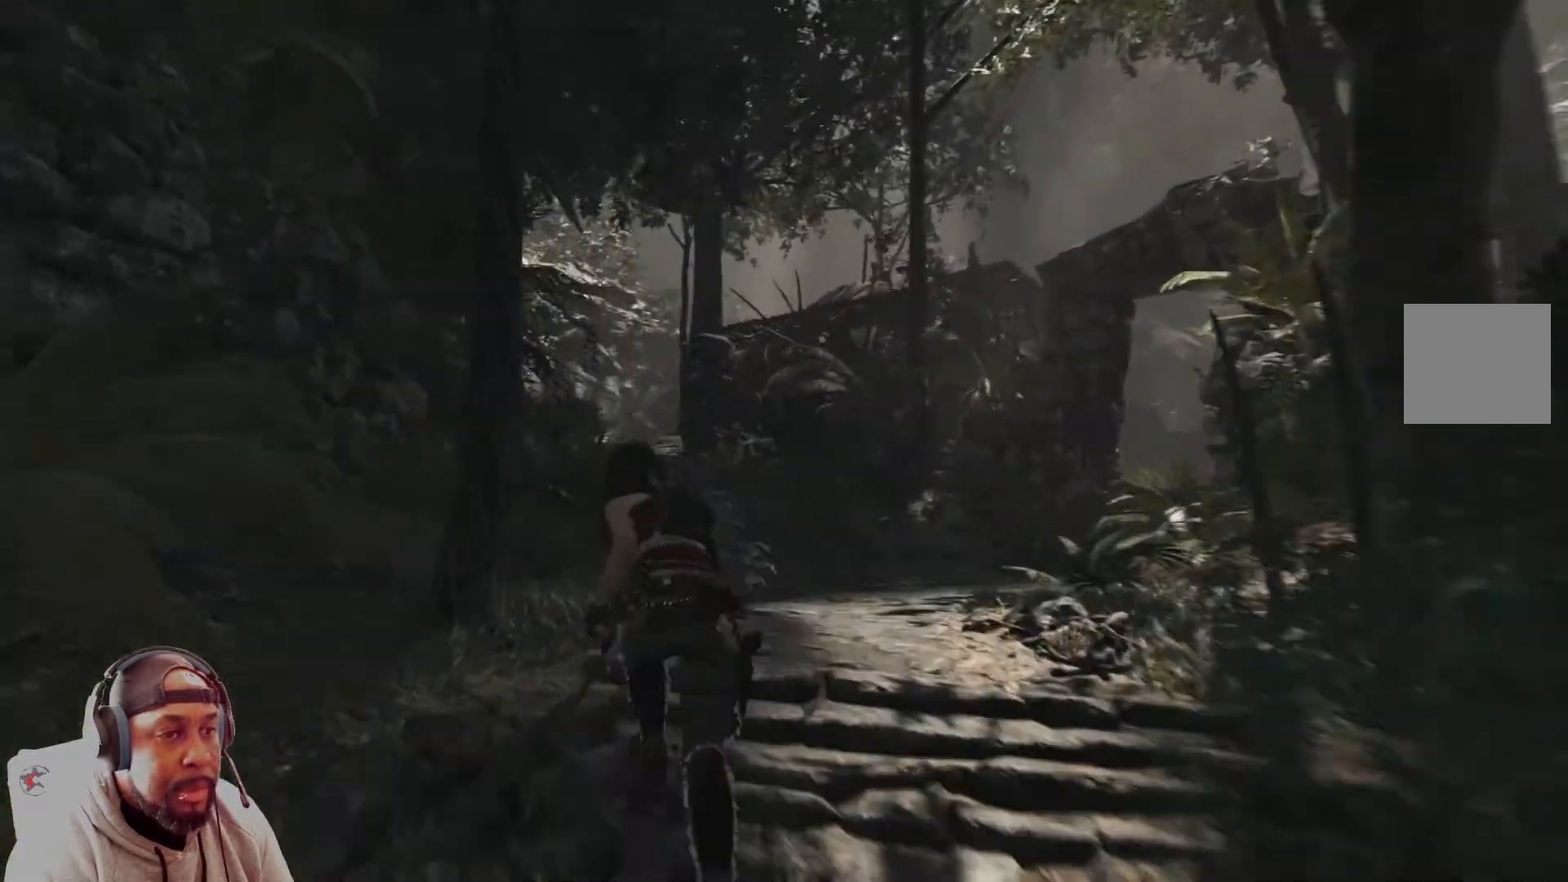
{"buttons": [], "left_stick": "up", "right_stick": "down-right", "events": [[251, "left_stick", "up-right"], [417, "left_stick", "up"]]}
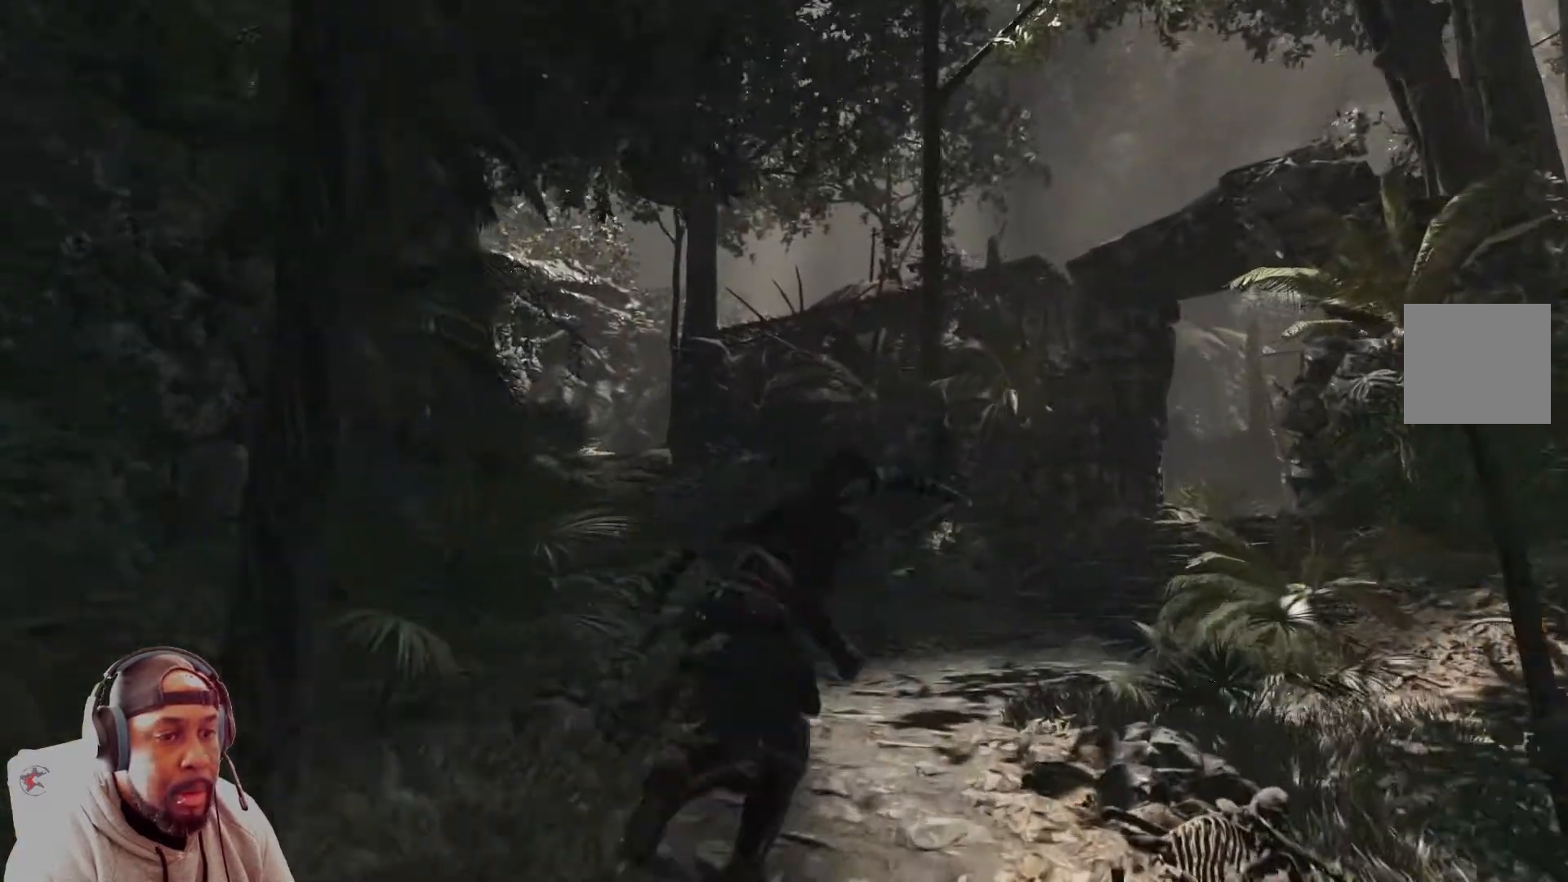
{"buttons": [], "left_stick": "center", "right_stick": "down-right", "events": [[125, "left_stick", "center"]]}
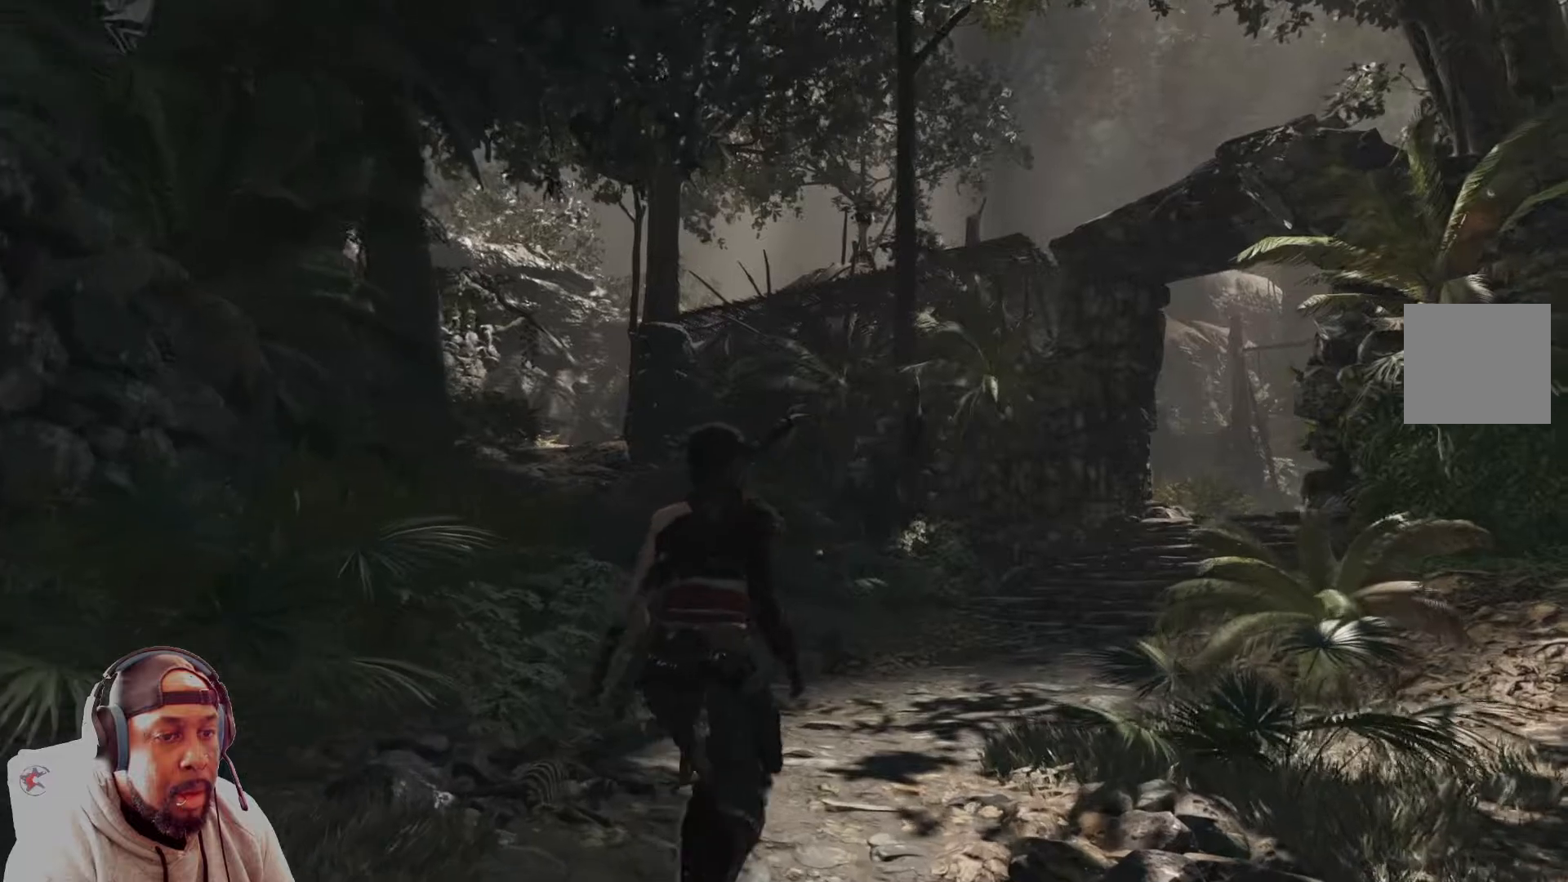
{"buttons": [], "left_stick": "up-left", "right_stick": "down-right", "events": [[250, "left_stick", "up"], [417, "left_stick", "up-left"]]}
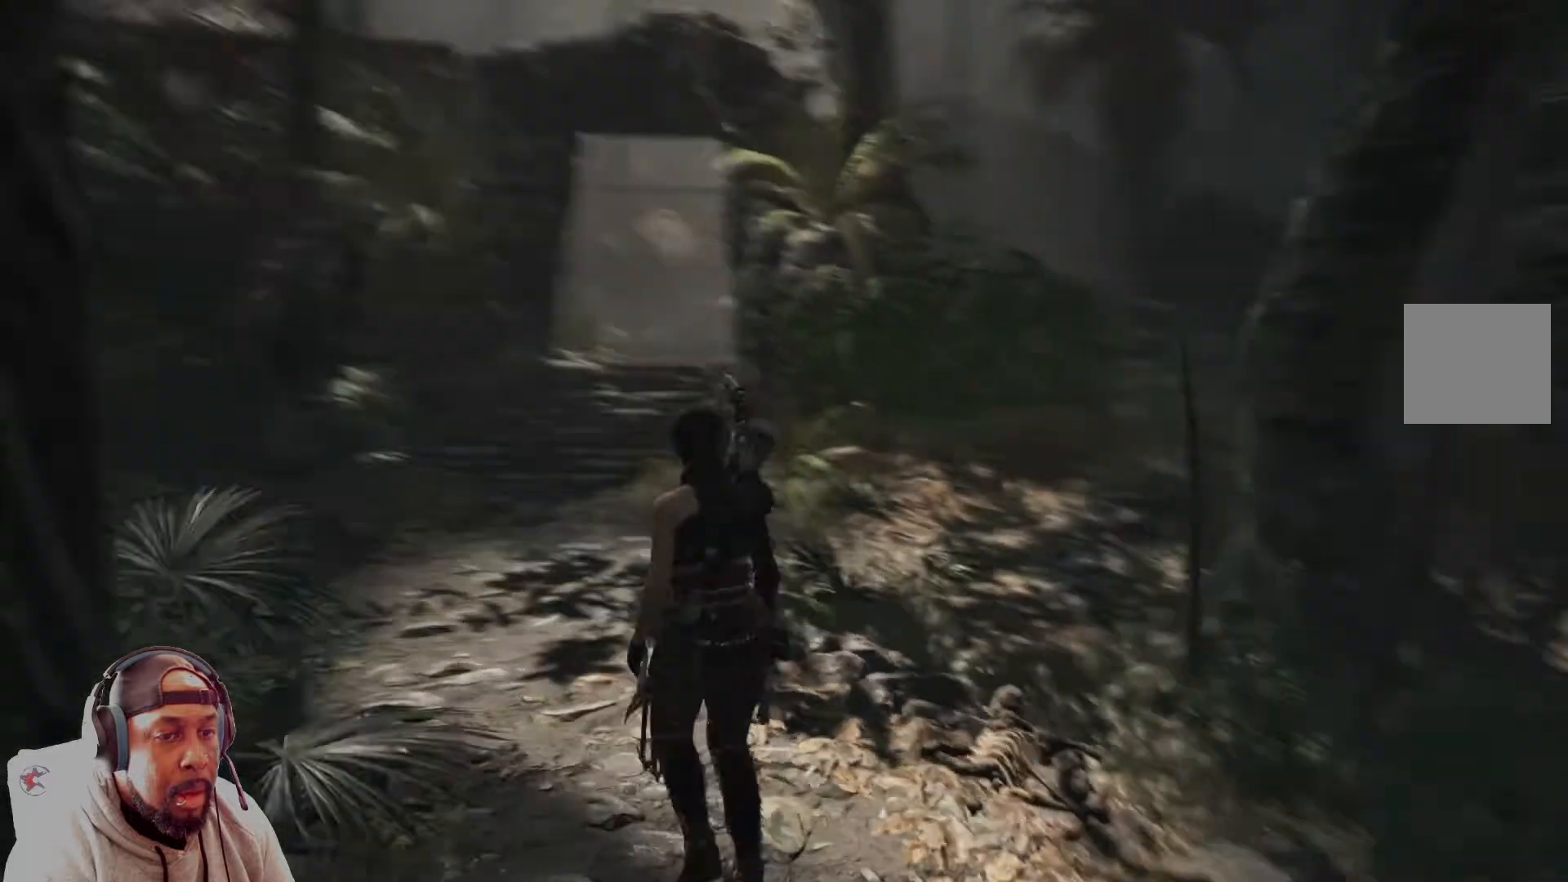
{"buttons": [], "left_stick": "up-left", "right_stick": "center", "events": [[83, "right_stick", "center"]]}
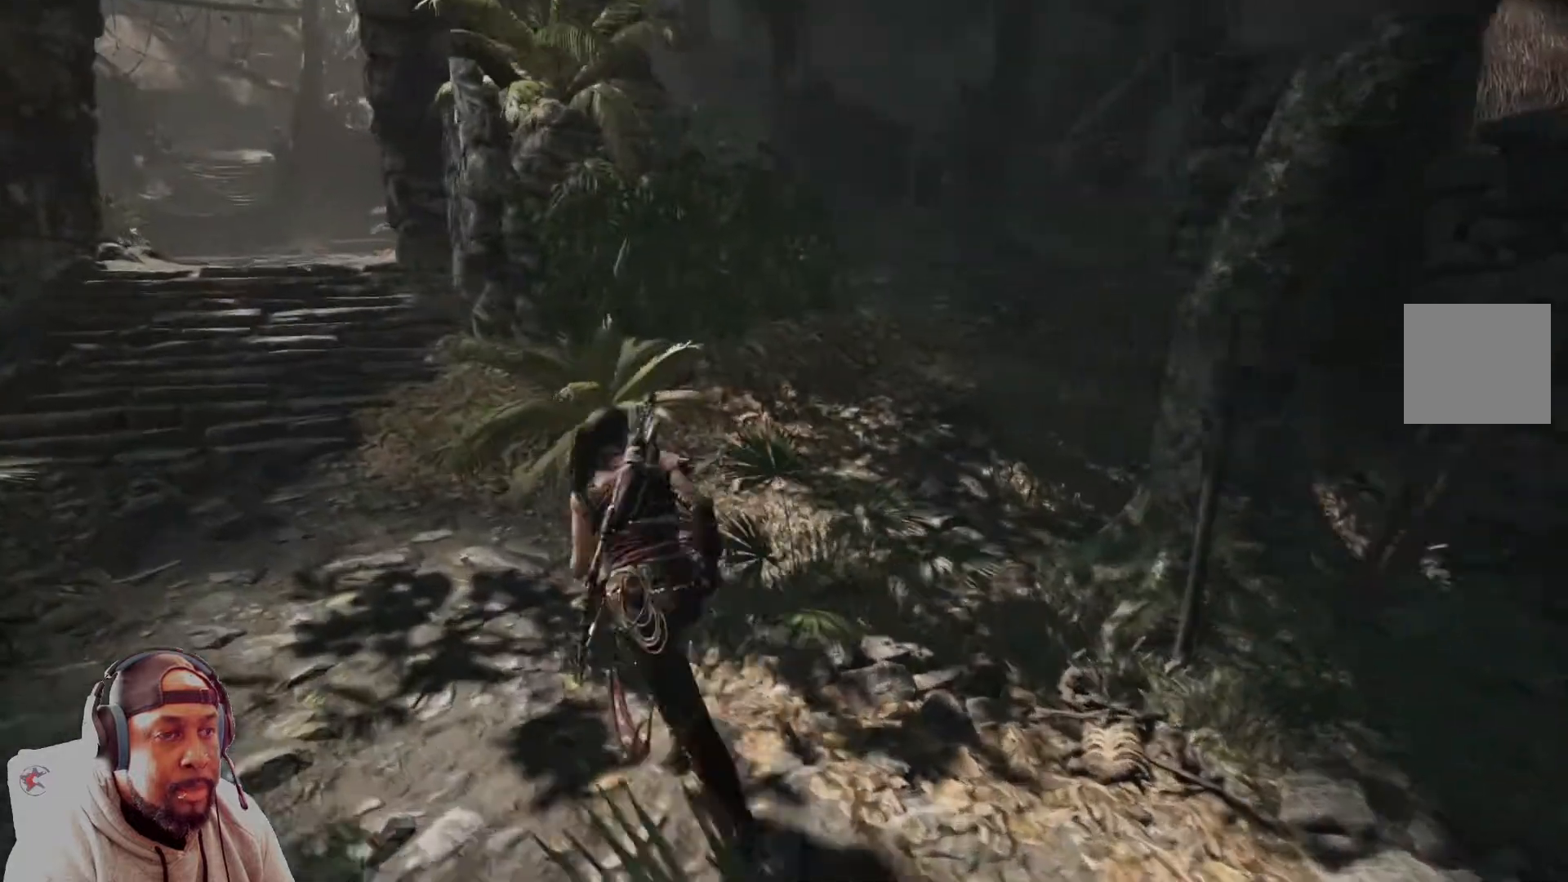
{"buttons": [], "left_stick": "up-left", "right_stick": "center", "events": []}
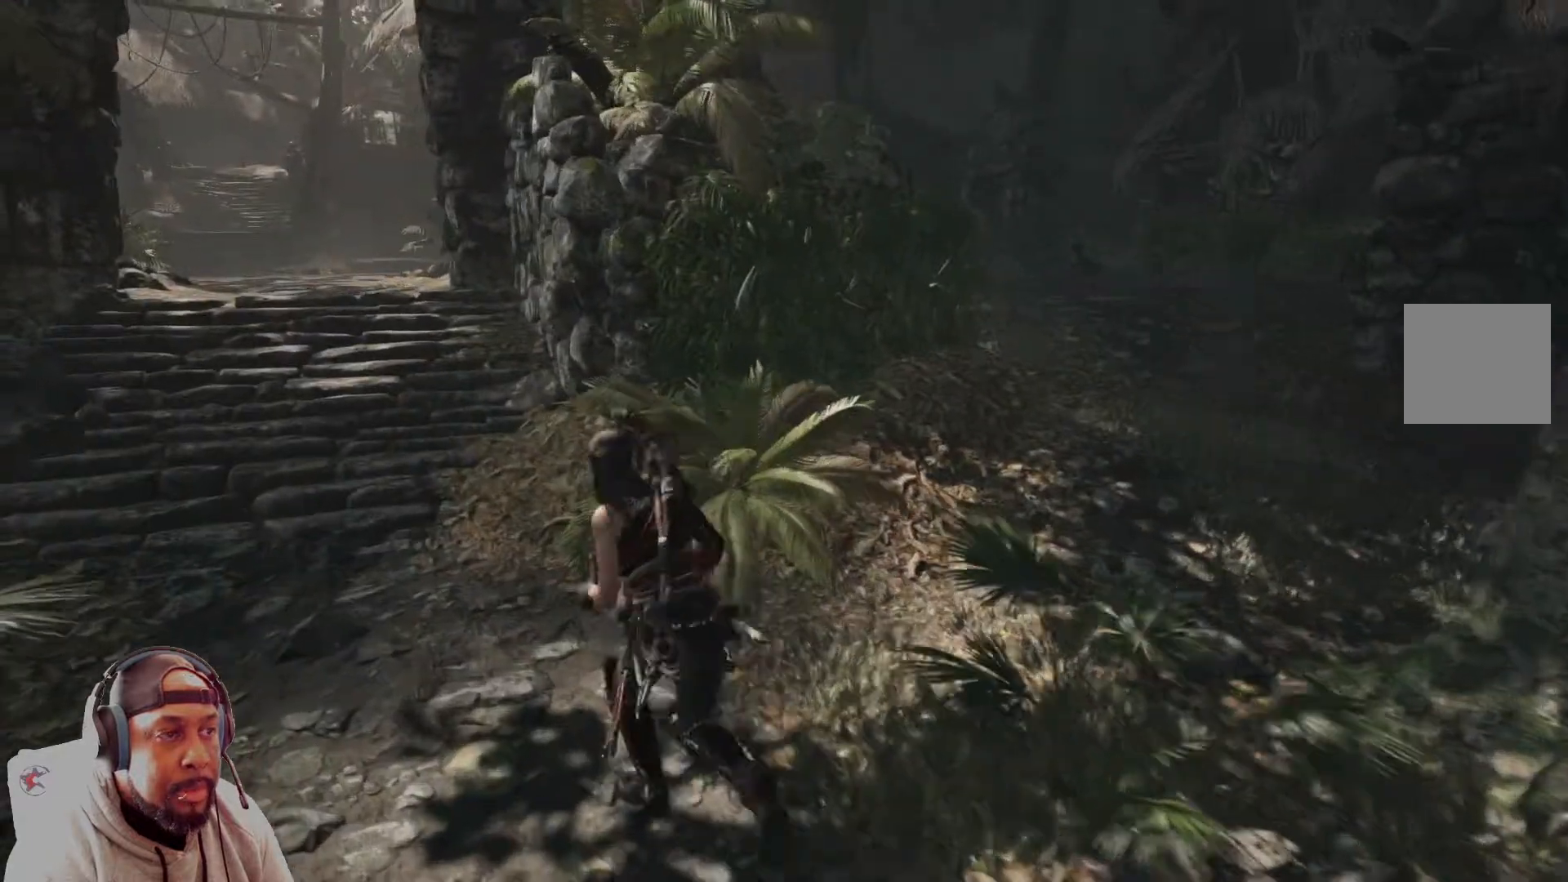
{"buttons": [], "left_stick": "up-left", "right_stick": "right", "events": [[83, "right_stick", "left"], [250, "right_stick", "center"], [500, "right_stick", "right"]]}
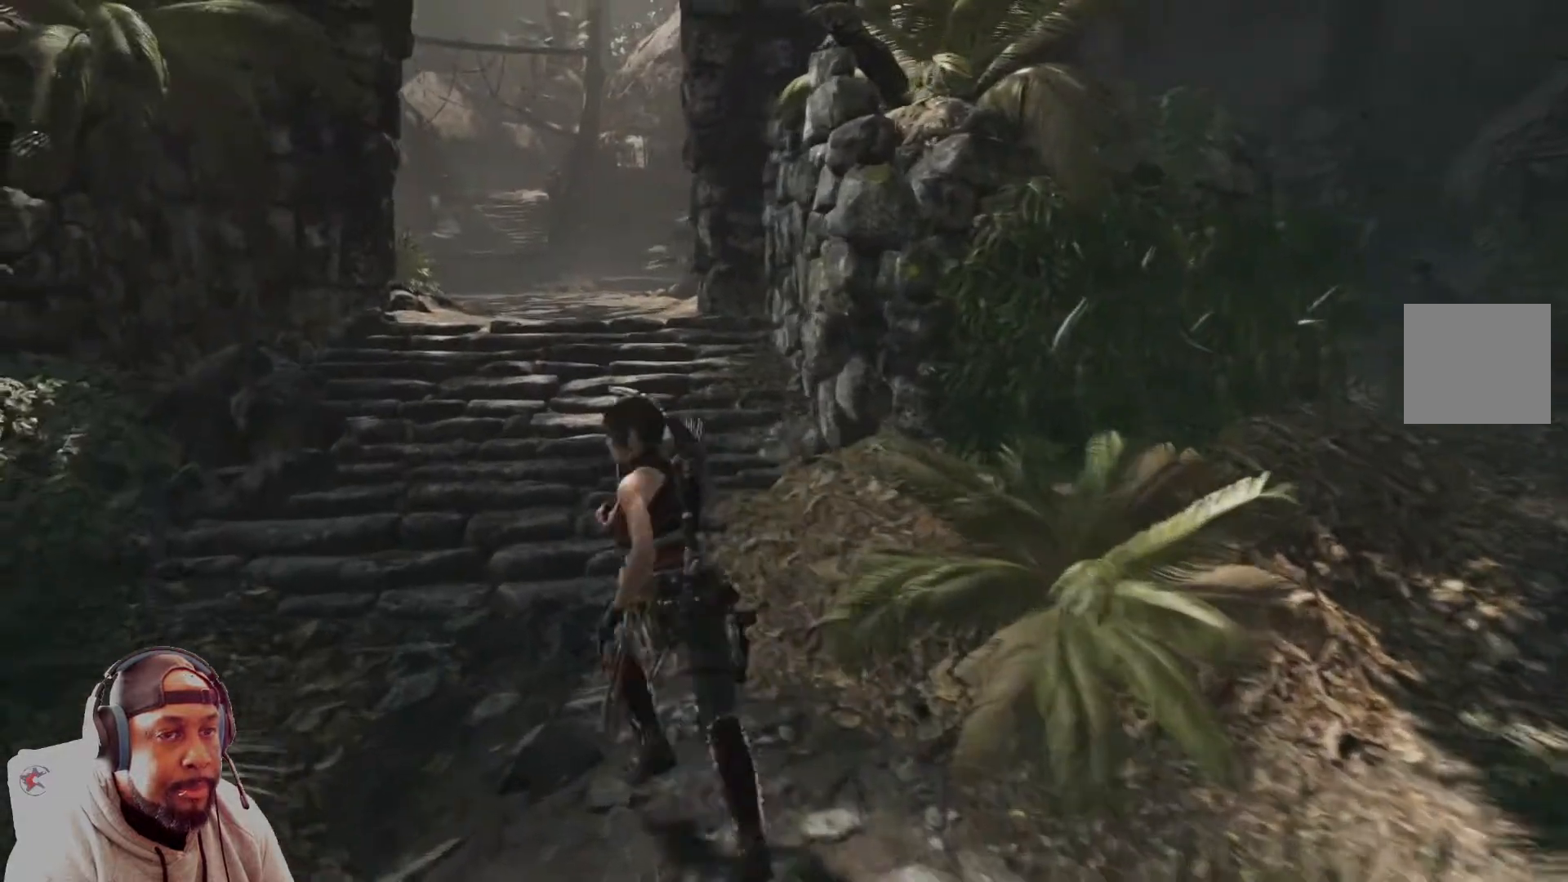
{"buttons": [], "left_stick": "right", "right_stick": "right", "events": [[417, "left_stick", "right"]]}
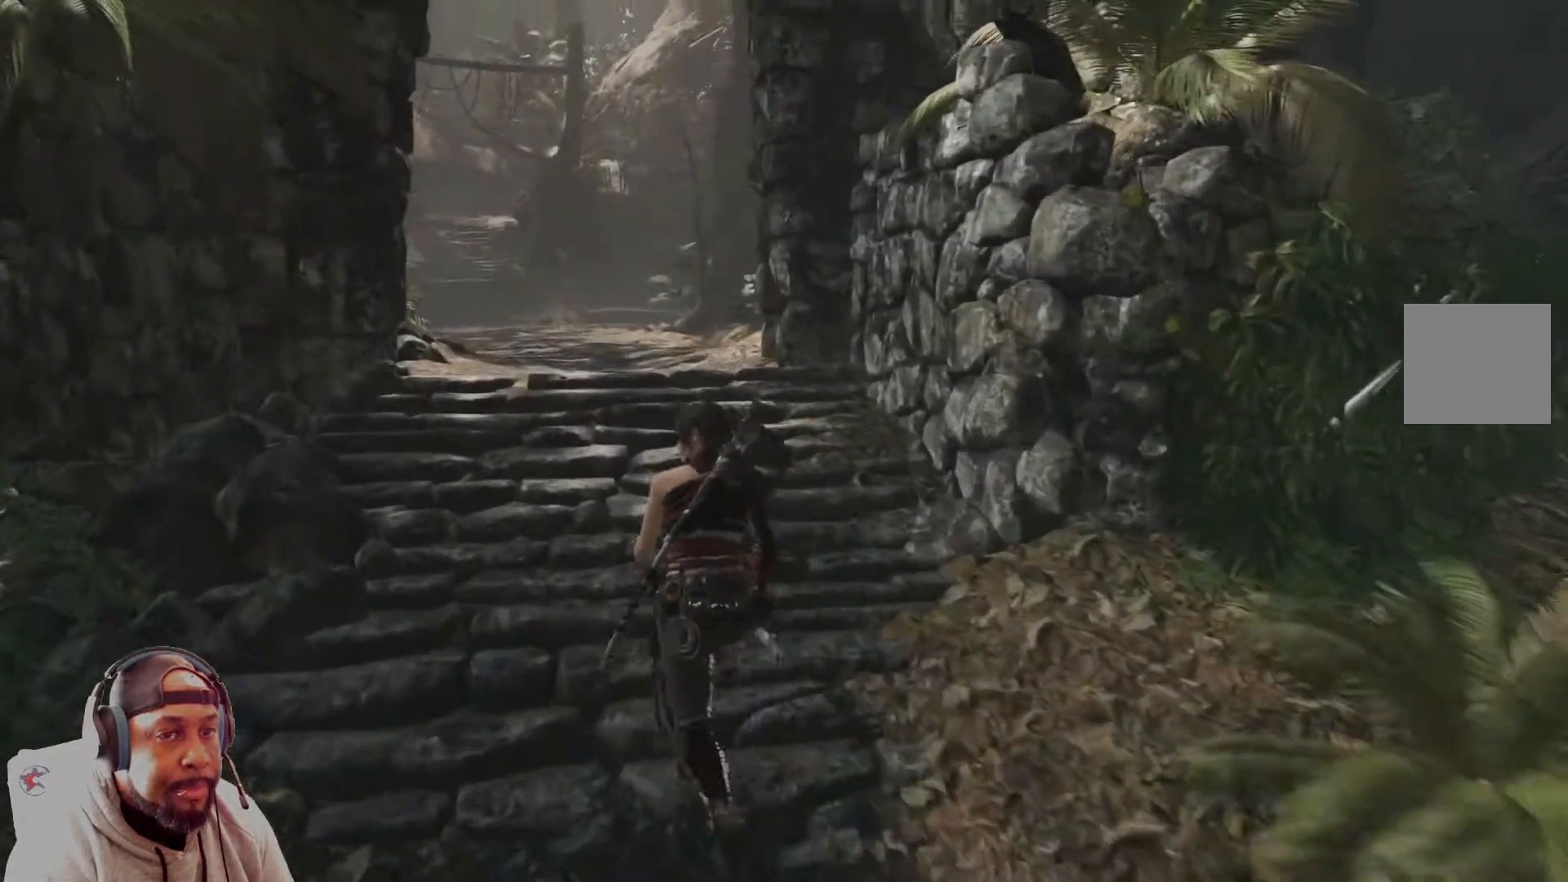
{"buttons": [], "left_stick": "down-right", "right_stick": "center", "events": [[83, "right_stick", "down-right"], [208, "left_stick", "down-right"], [375, "right_stick", "center"]]}
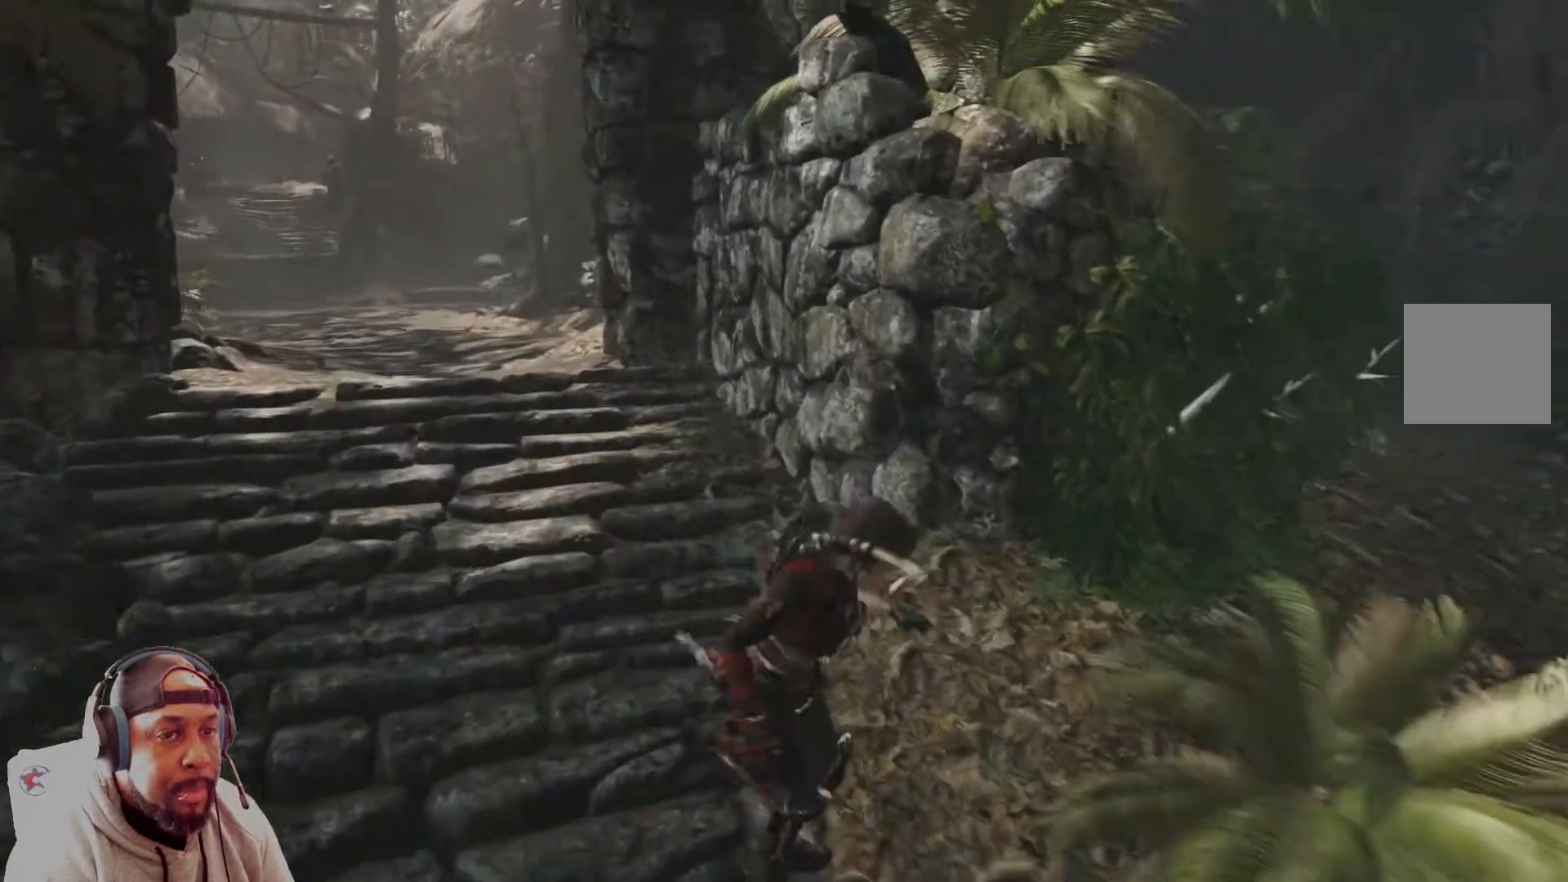
{"buttons": [], "left_stick": "up-right", "right_stick": "center", "events": [[84, "left_stick", "right"], [501, "left_stick", "up-right"]]}
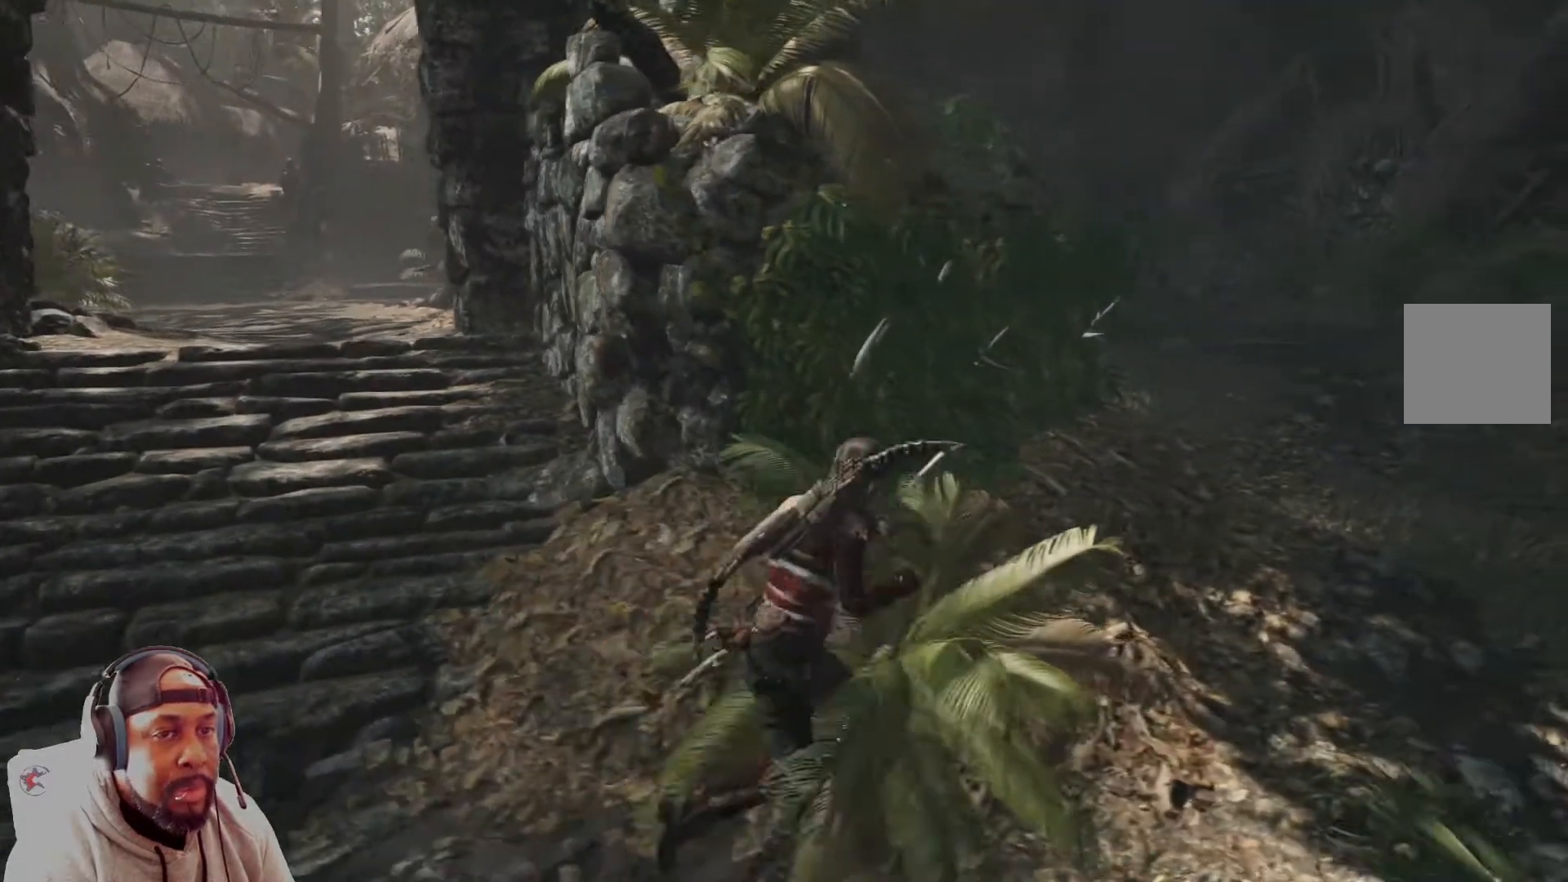
{"buttons": ["L2"], "left_stick": "up-right", "right_stick": "center", "events": [[292, "L2", "down"]]}
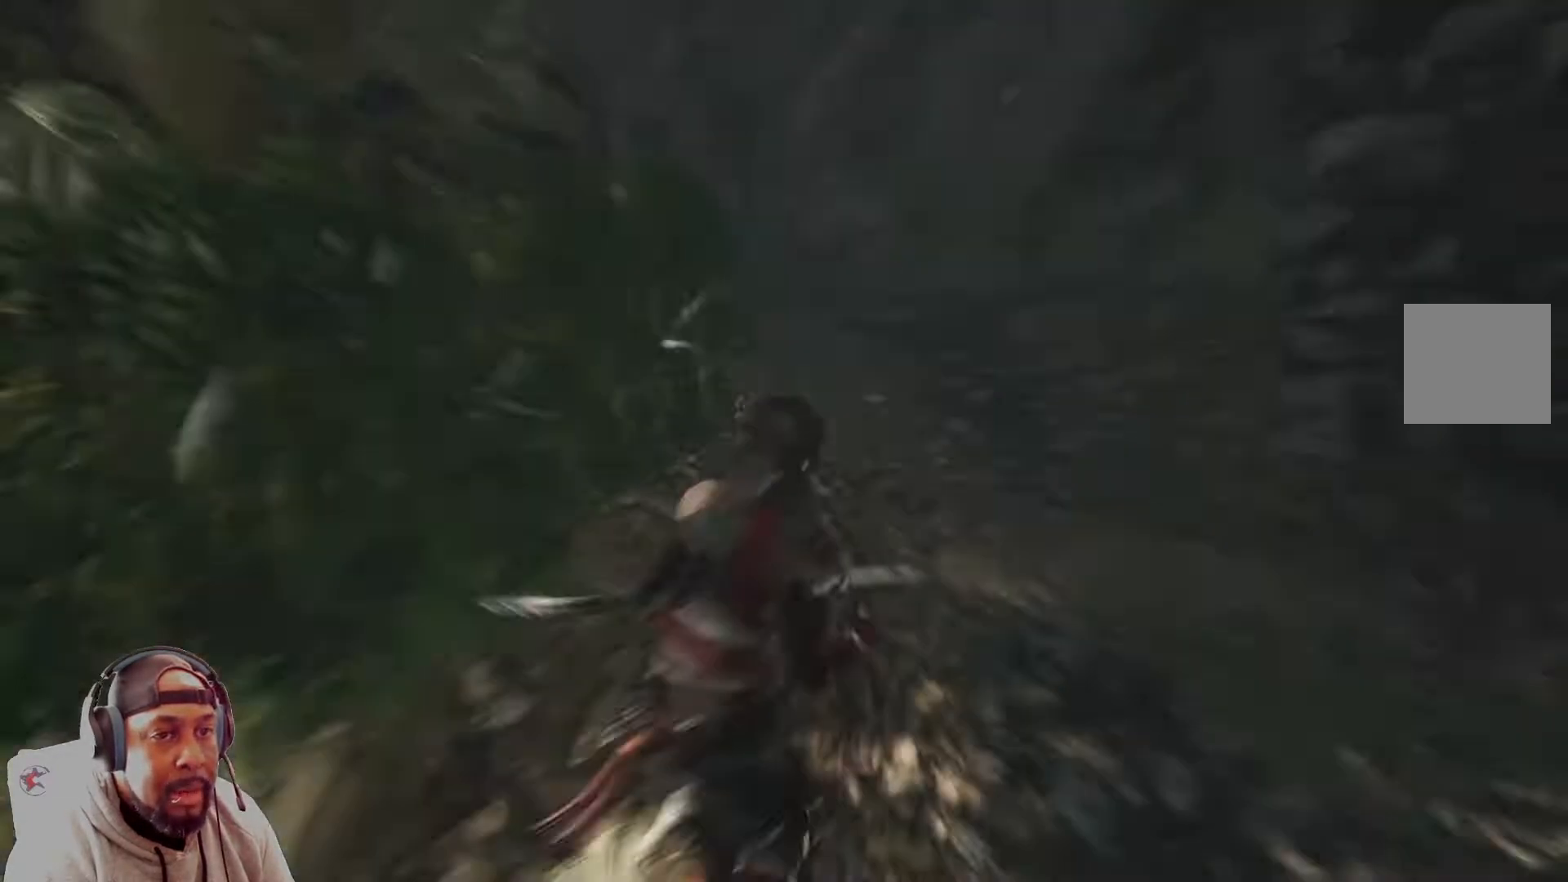
{"buttons": ["L2"], "left_stick": "up-right", "right_stick": "up-left", "events": [[125, "left_stick", "up"], [125, "right_stick", "up-left"], [292, "left_stick", "up-right"]]}
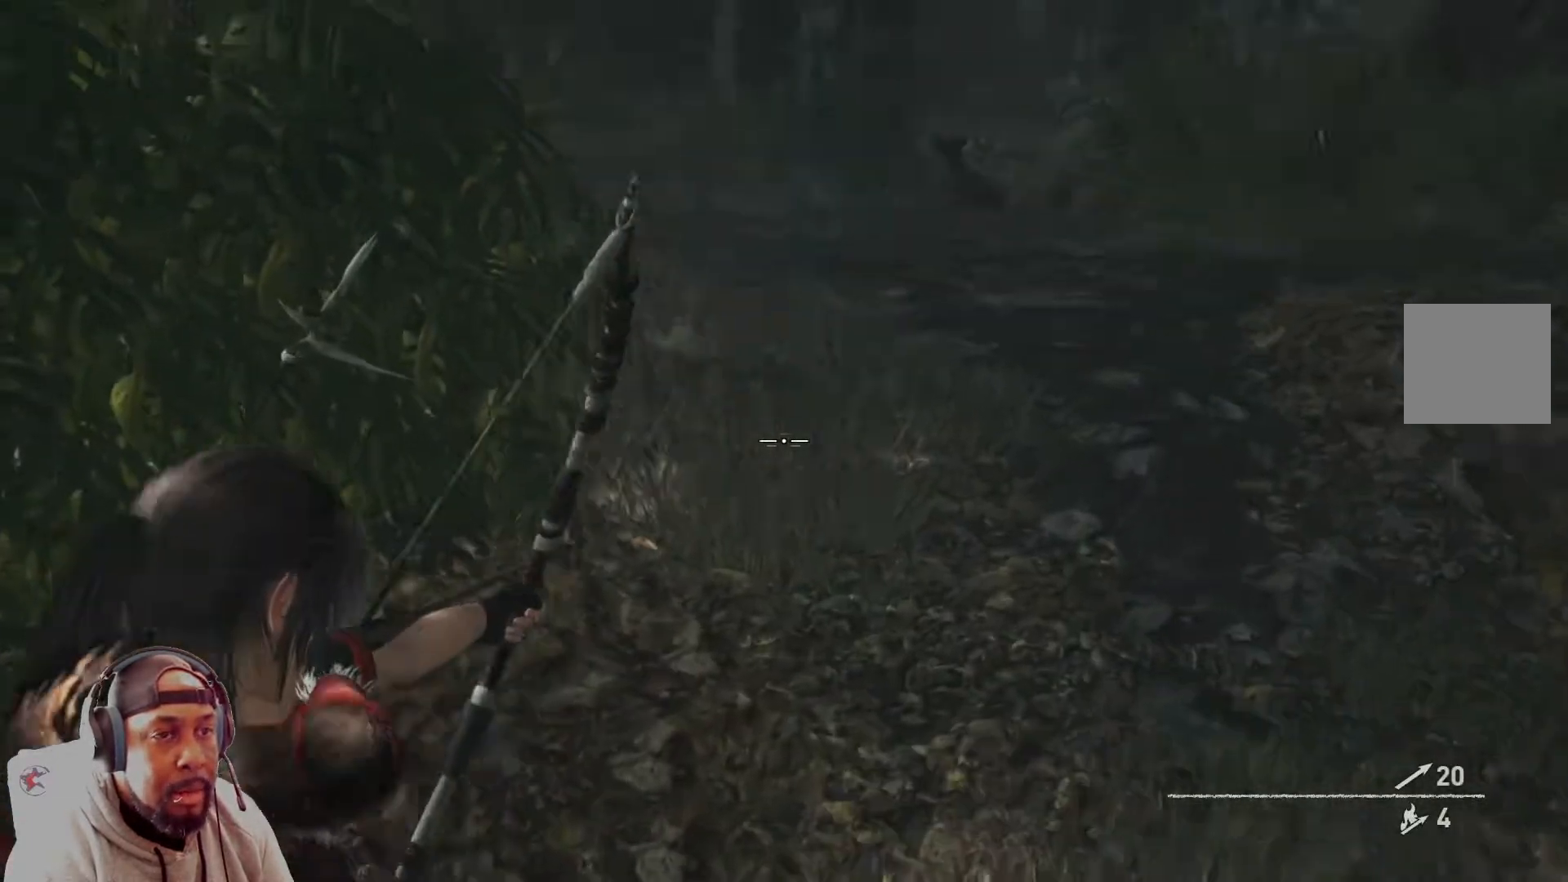
{"buttons": ["L2"], "left_stick": "center", "right_stick": "center", "events": [[83, "right_stick", "up"], [125, "left_stick", "center"], [292, "right_stick", "center"]]}
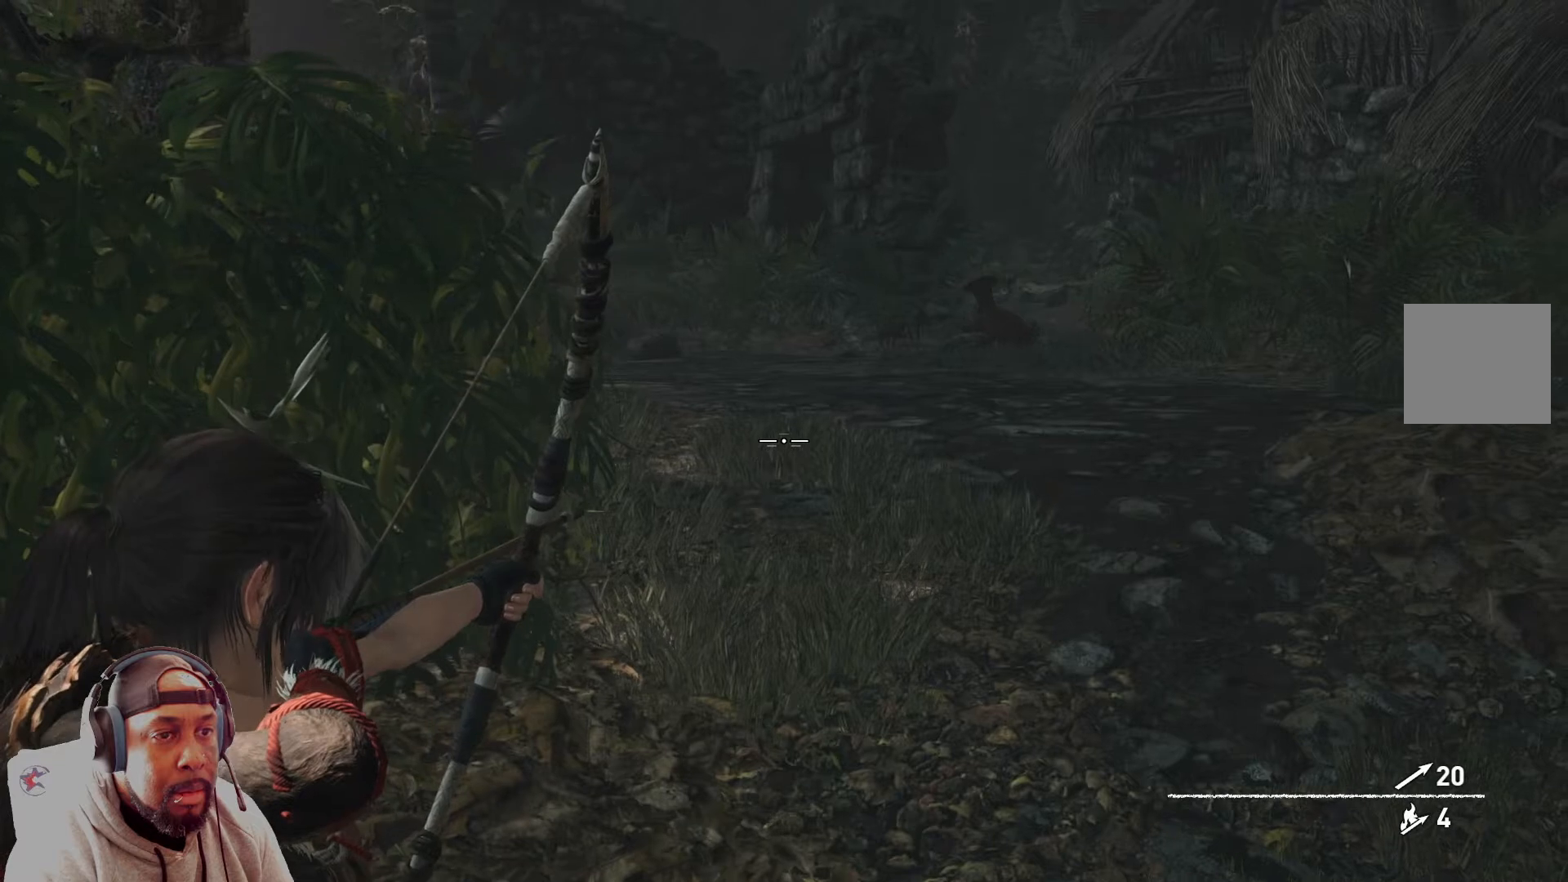
{"buttons": ["L2"], "left_stick": "center", "right_stick": "center", "events": []}
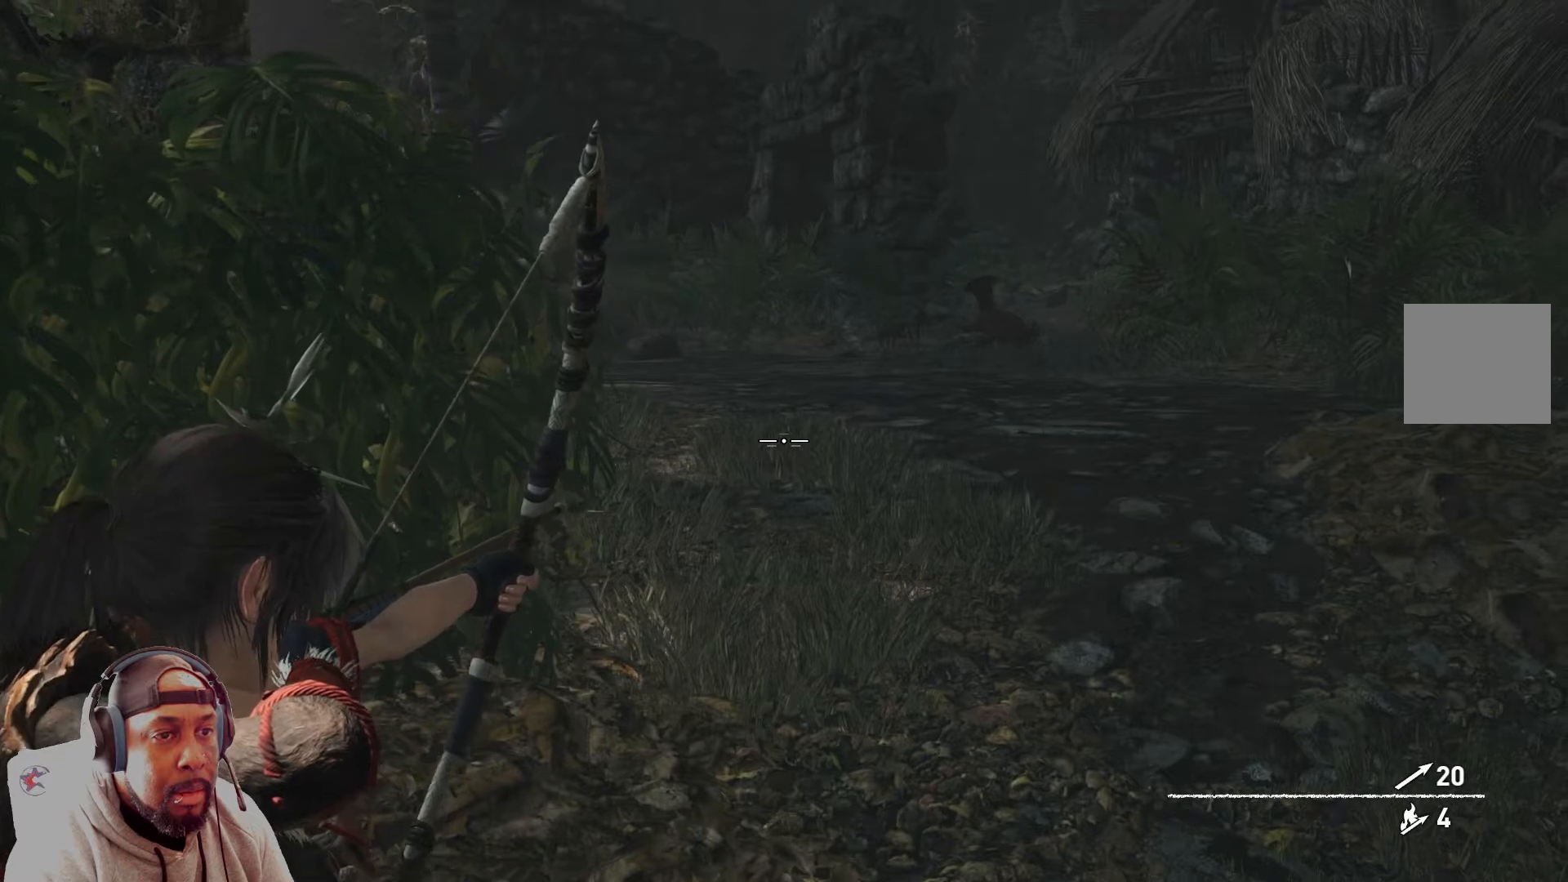
{"buttons": [], "left_stick": "up-right", "right_stick": "center", "events": [[83, "left_stick", "up-right"], [250, "L2", "up"]]}
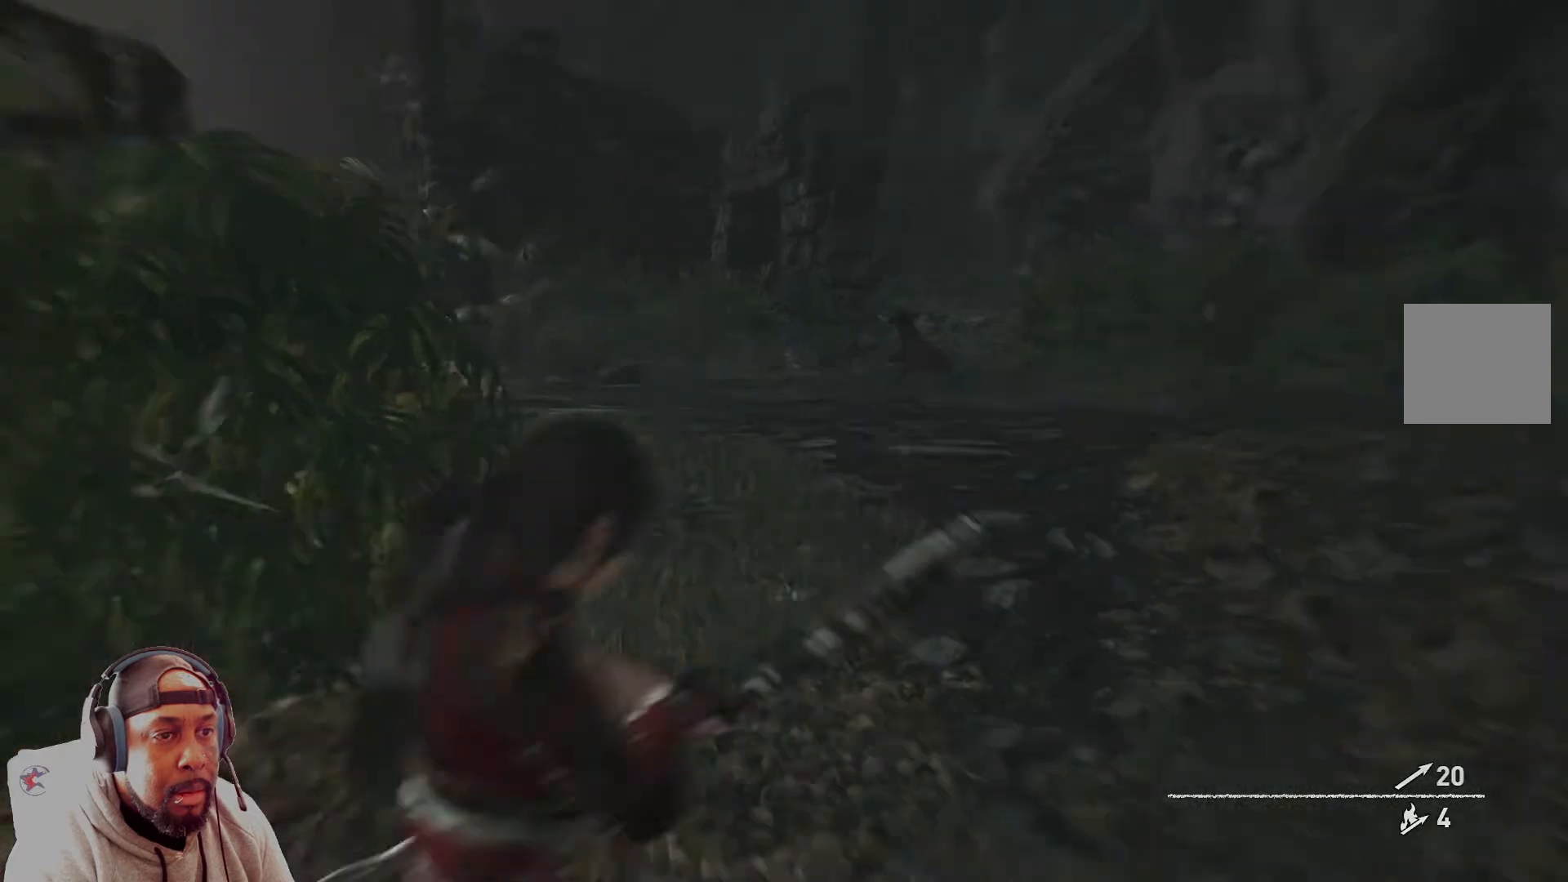
{"buttons": [], "left_stick": "up-right", "right_stick": "center", "events": []}